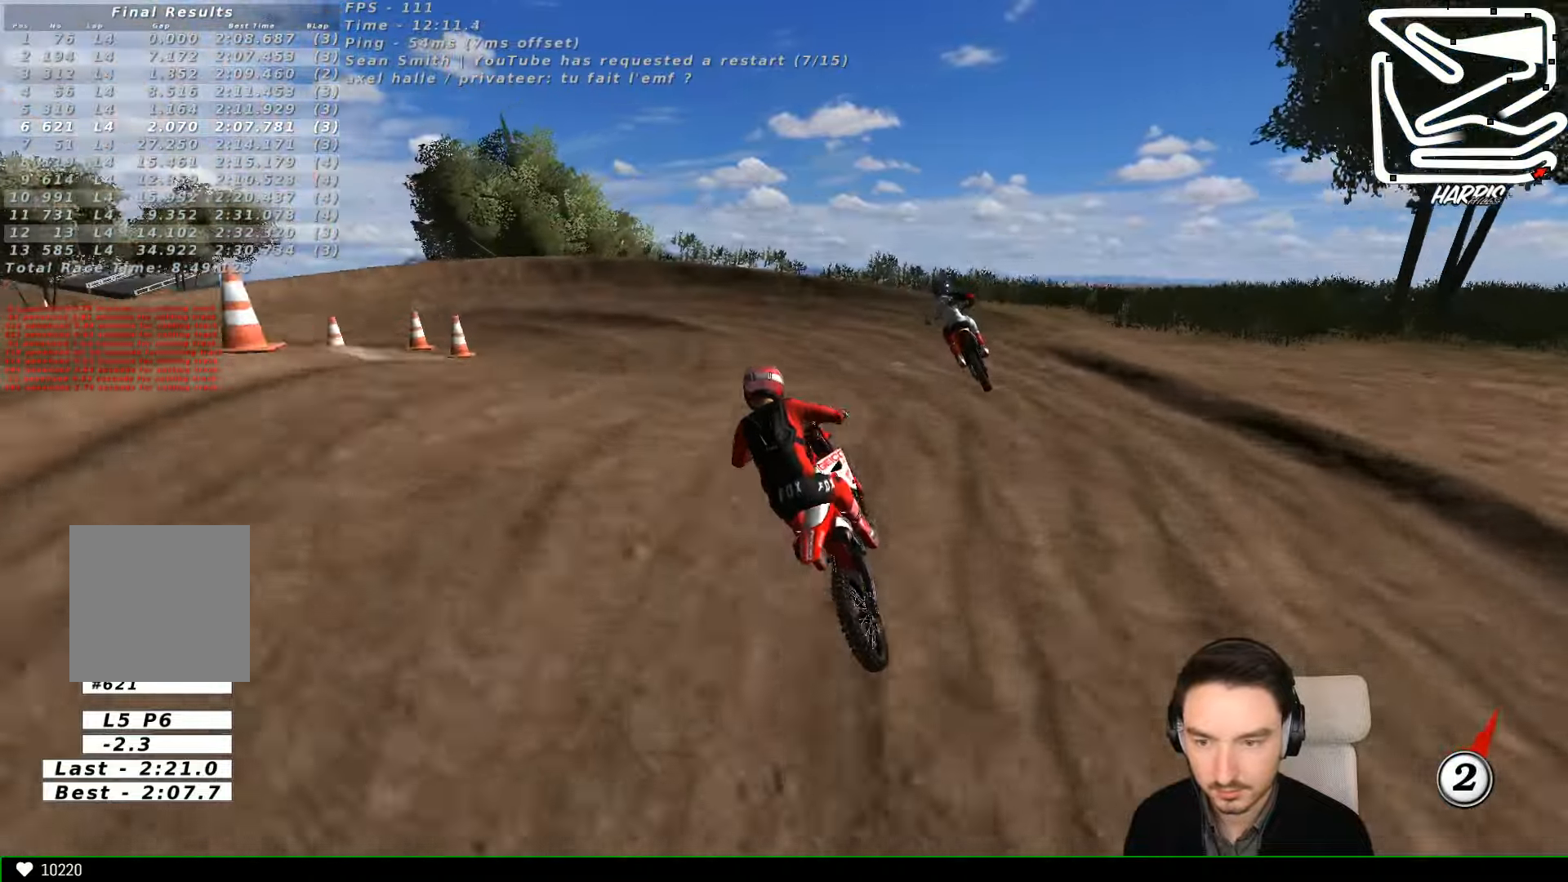
Gameplay with a controller (Xbox layout); each line is a JSON object with the inputs held at the frame after it. "events" lists button and stick changes between this image and that frame as [ms after this image, input, new state], when the widget could be followed in between. Not read: L1 L3 R3 right_stick.
{"buttons": [], "left_stick": "center", "events": [[166, "R2", "up"], [300, "R2", "down"], [400, "left_stick", "center"], [500, "R2", "up"]]}
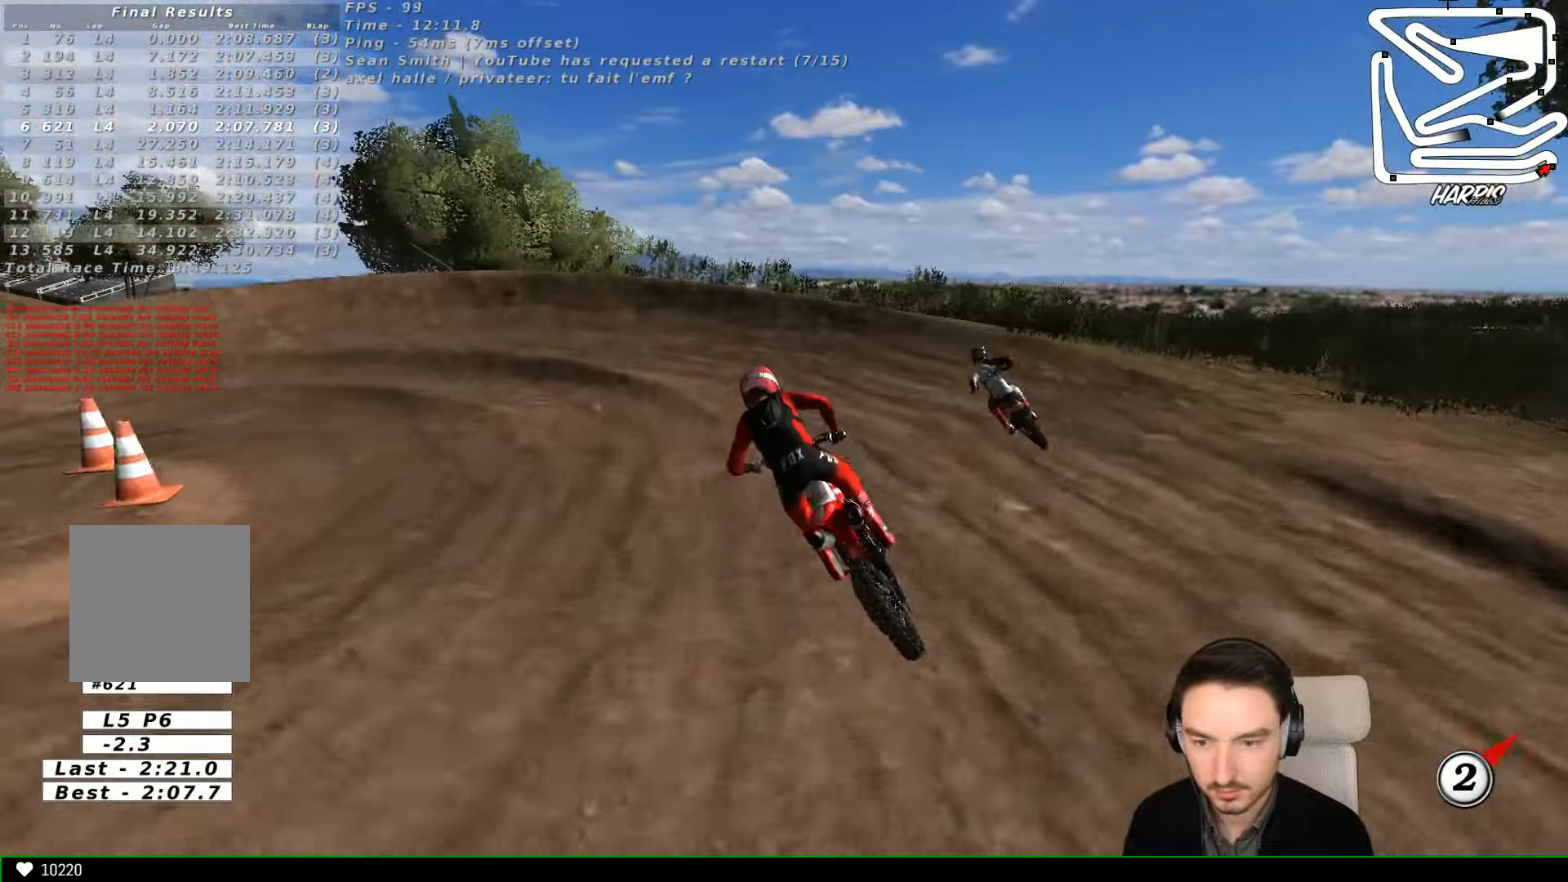
{"buttons": ["R2"], "left_stick": "center", "events": [[66, "R2", "down"], [200, "B", "down"], [300, "B", "up"]]}
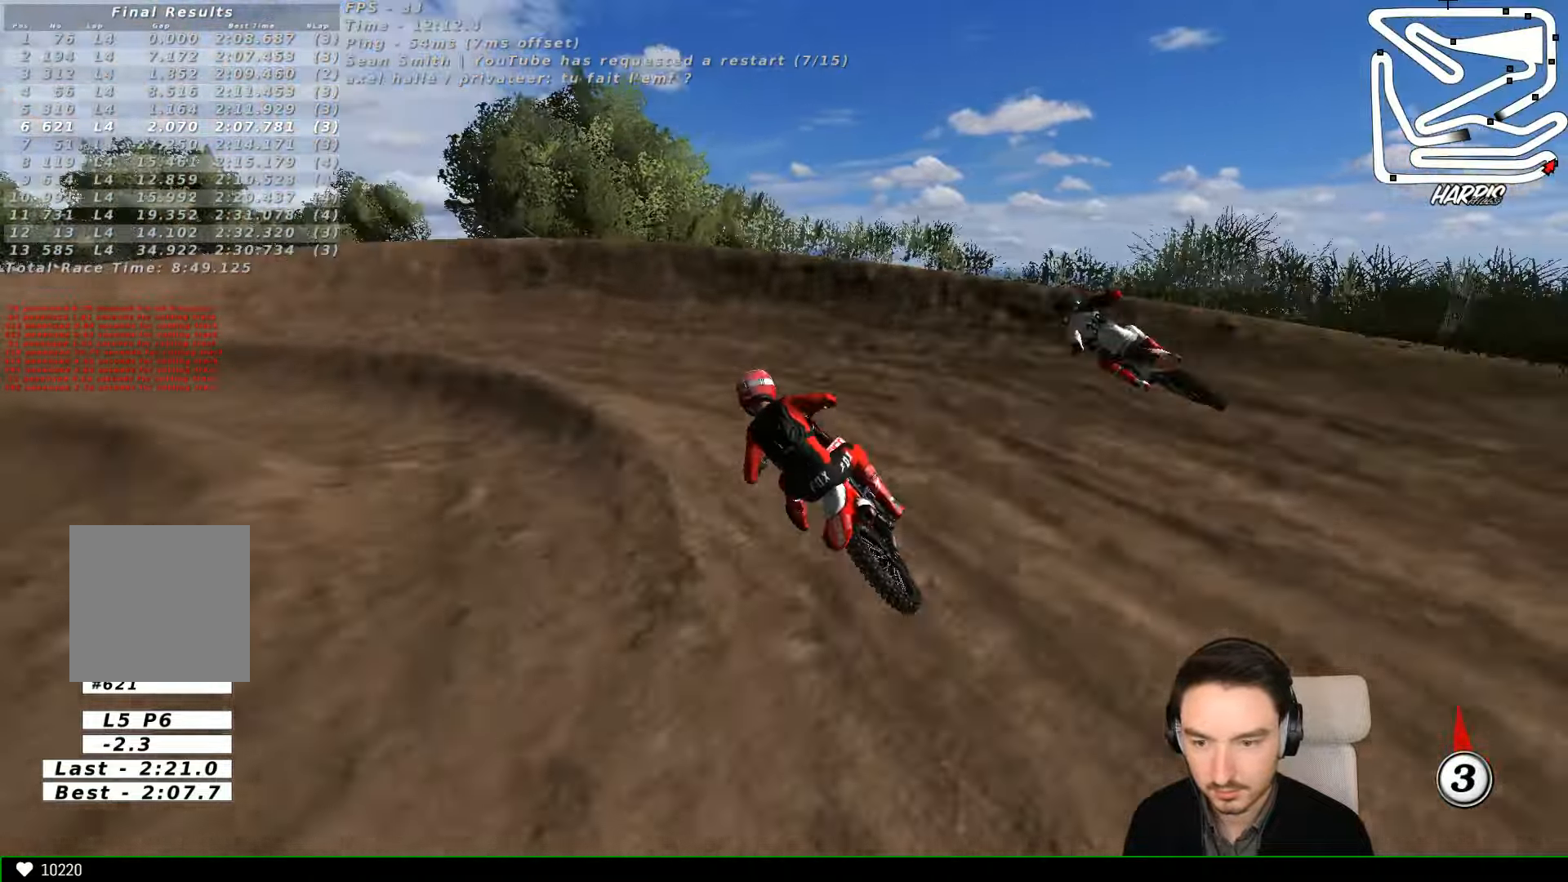
{"buttons": ["A", "X"], "left_stick": "left", "events": [[66, "R2", "up"], [100, "left_stick", "left"], [233, "X", "down"], [300, "L2", "down"], [333, "A", "down"], [333, "X", "up"], [466, "L2", "up"], [466, "X", "down"]]}
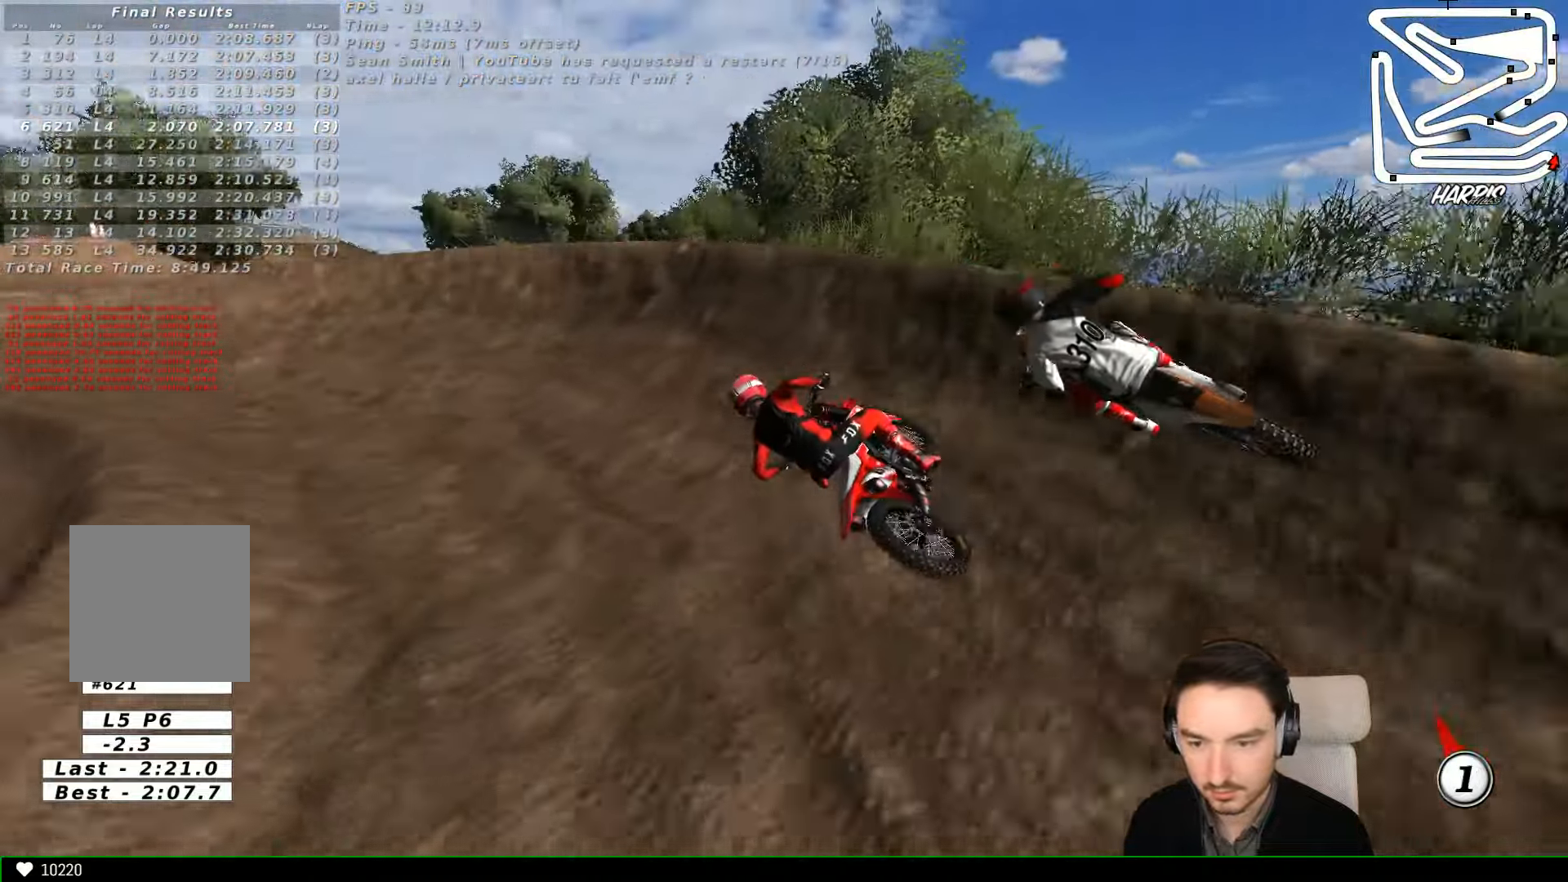
{"buttons": ["R2"], "left_stick": "center", "events": [[66, "X", "up"], [133, "A", "up"], [266, "left_stick", "center"], [366, "R2", "down"]]}
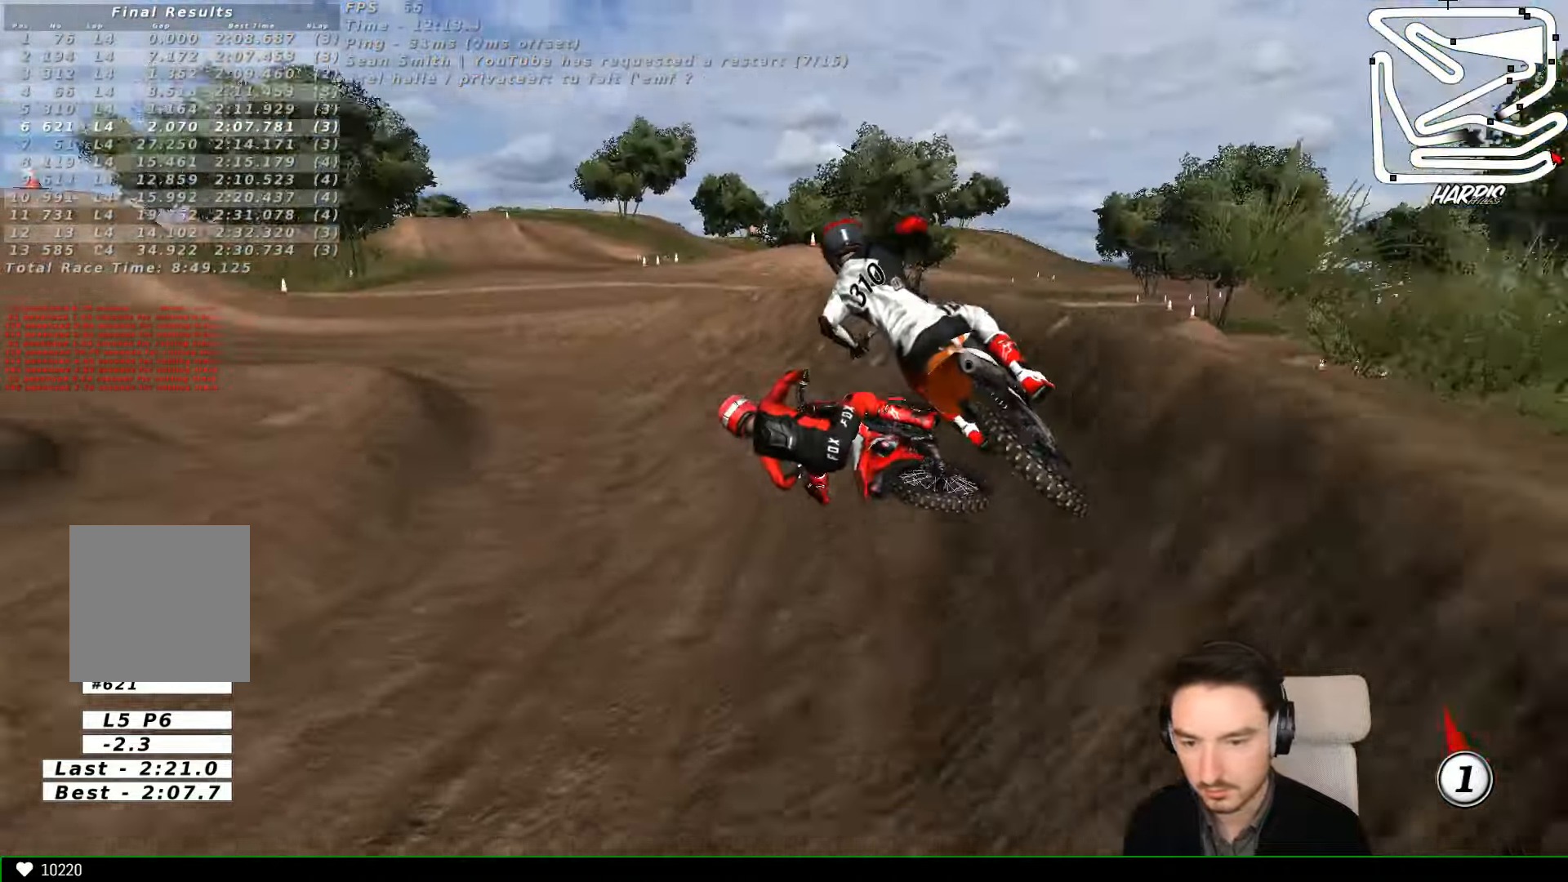
{"buttons": ["R2"], "left_stick": "right", "events": [[166, "left_stick", "right"]]}
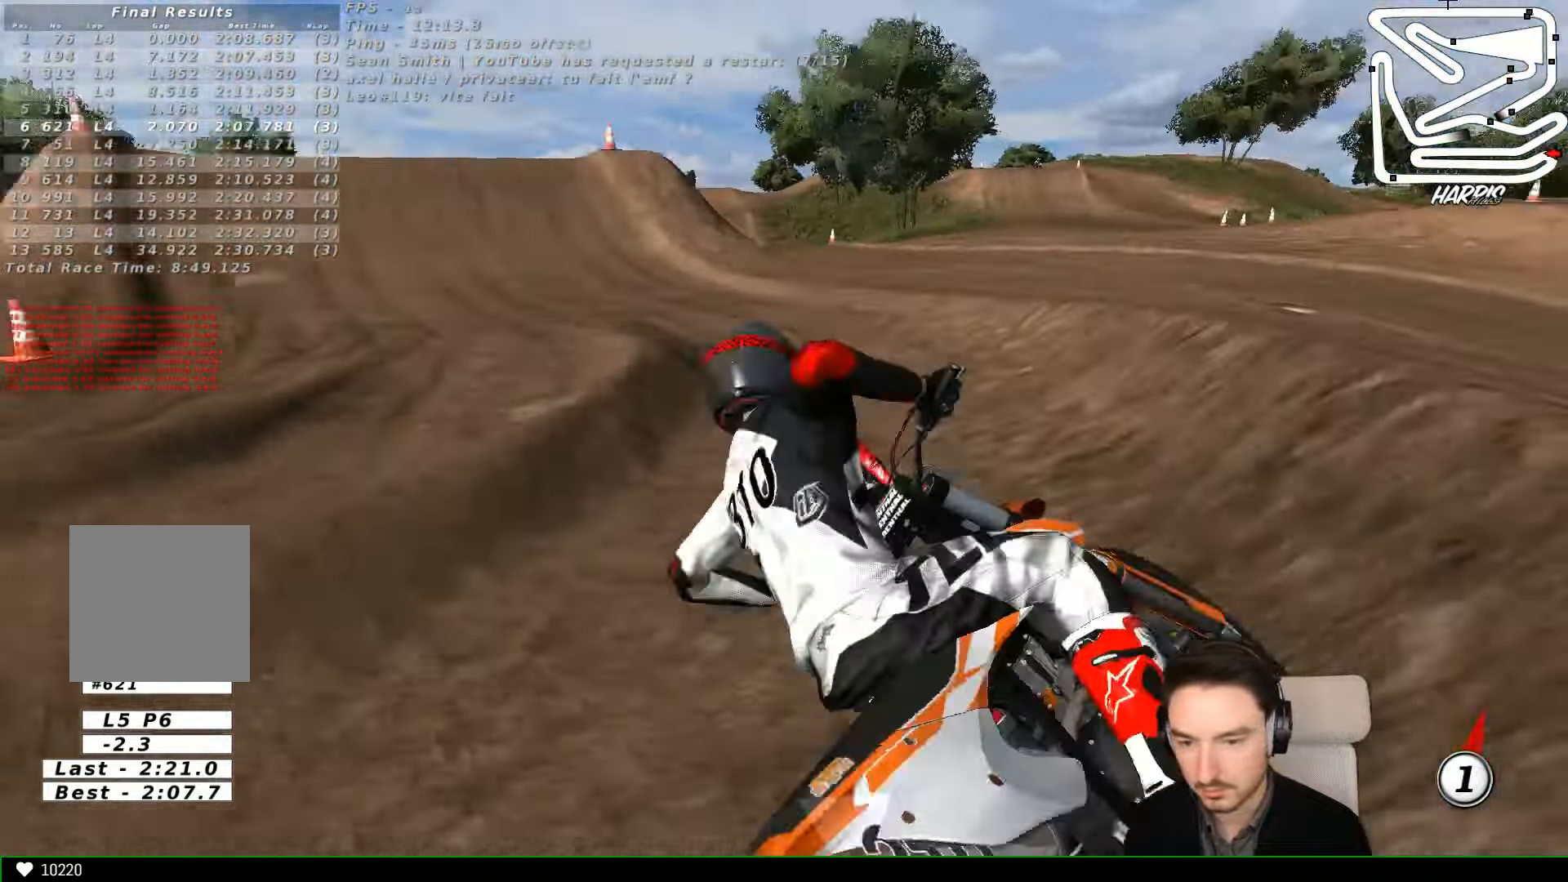
{"buttons": ["R2"], "left_stick": "center", "events": [[66, "B", "down"], [66, "left_stick", "center"], [133, "B", "up"]]}
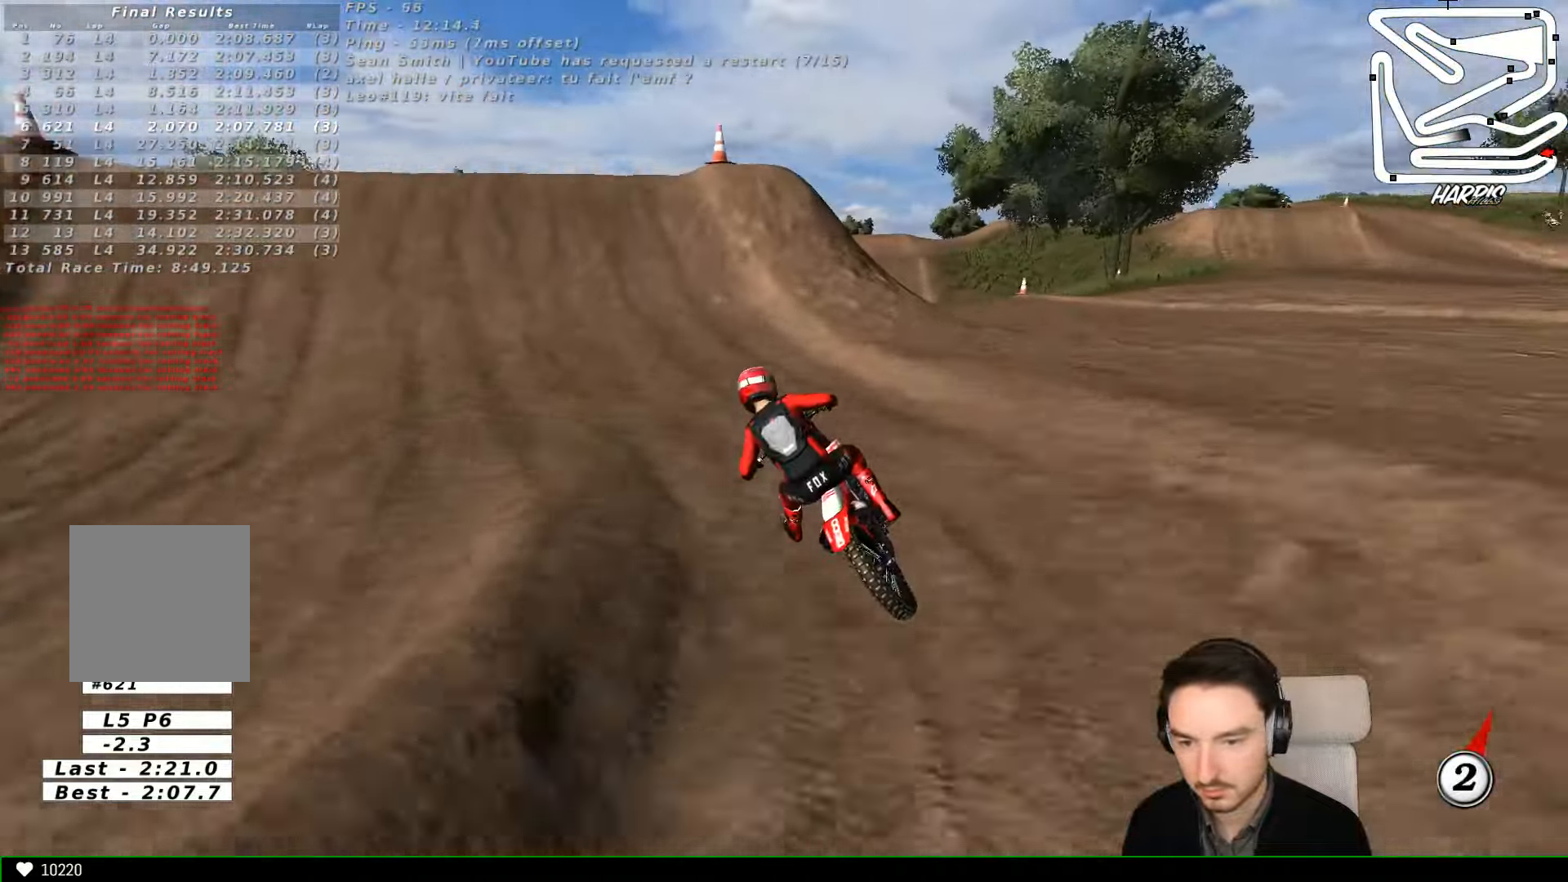
{"buttons": ["A", "L2"], "left_stick": "center", "events": [[133, "R2", "up"], [166, "left_stick", "right"], [333, "left_stick", "center"], [433, "A", "down"], [433, "L2", "down"]]}
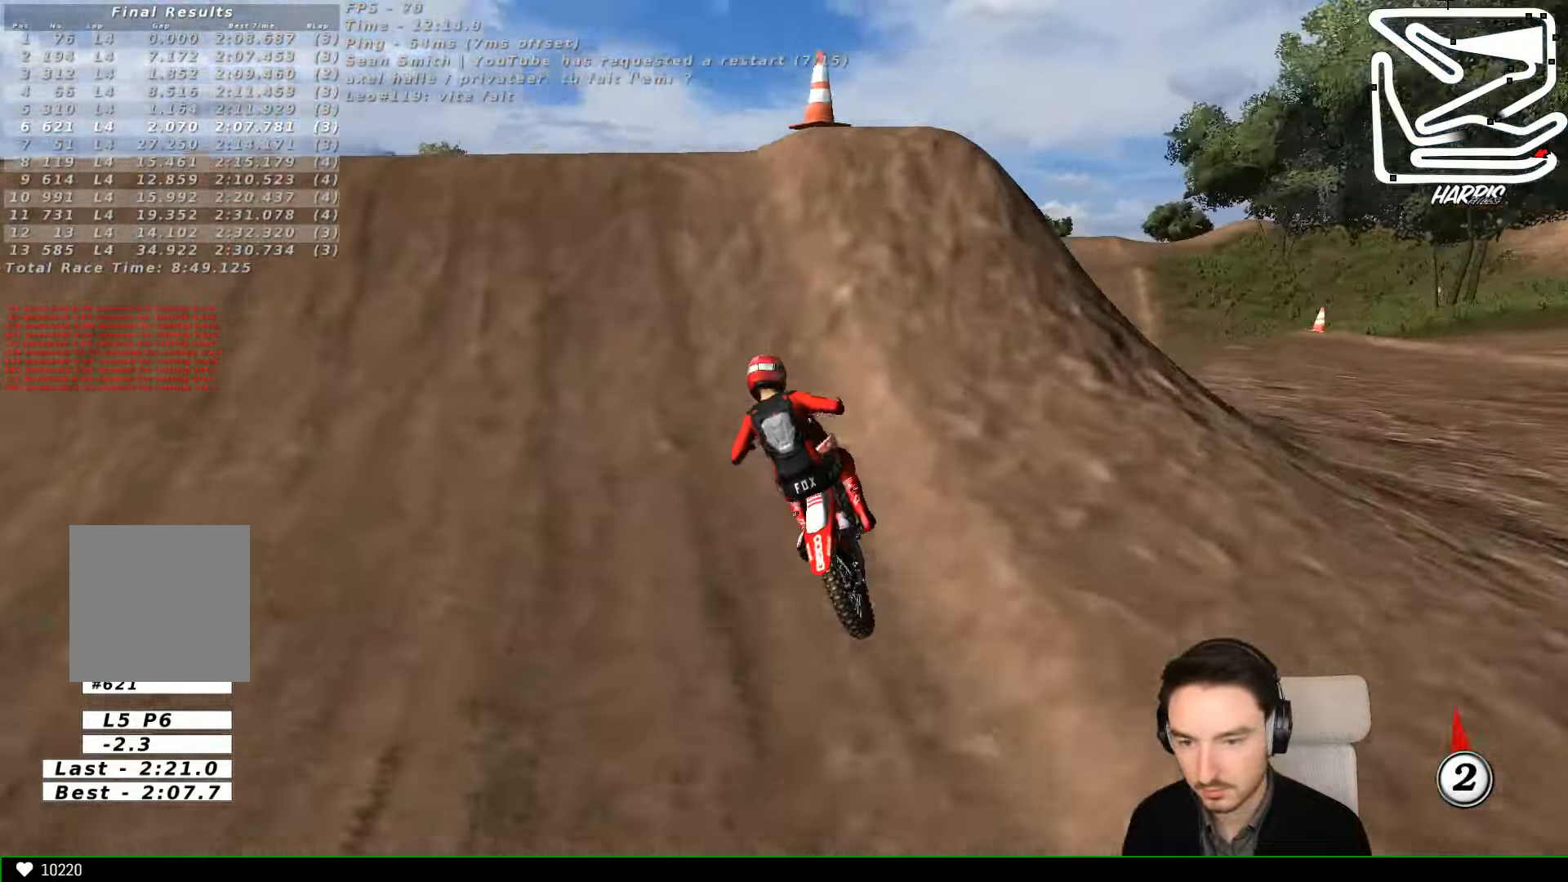
{"buttons": [], "left_stick": "down-left", "events": [[200, "left_stick", "left"], [300, "L2", "up"], [366, "A", "up"], [500, "left_stick", "down-left"]]}
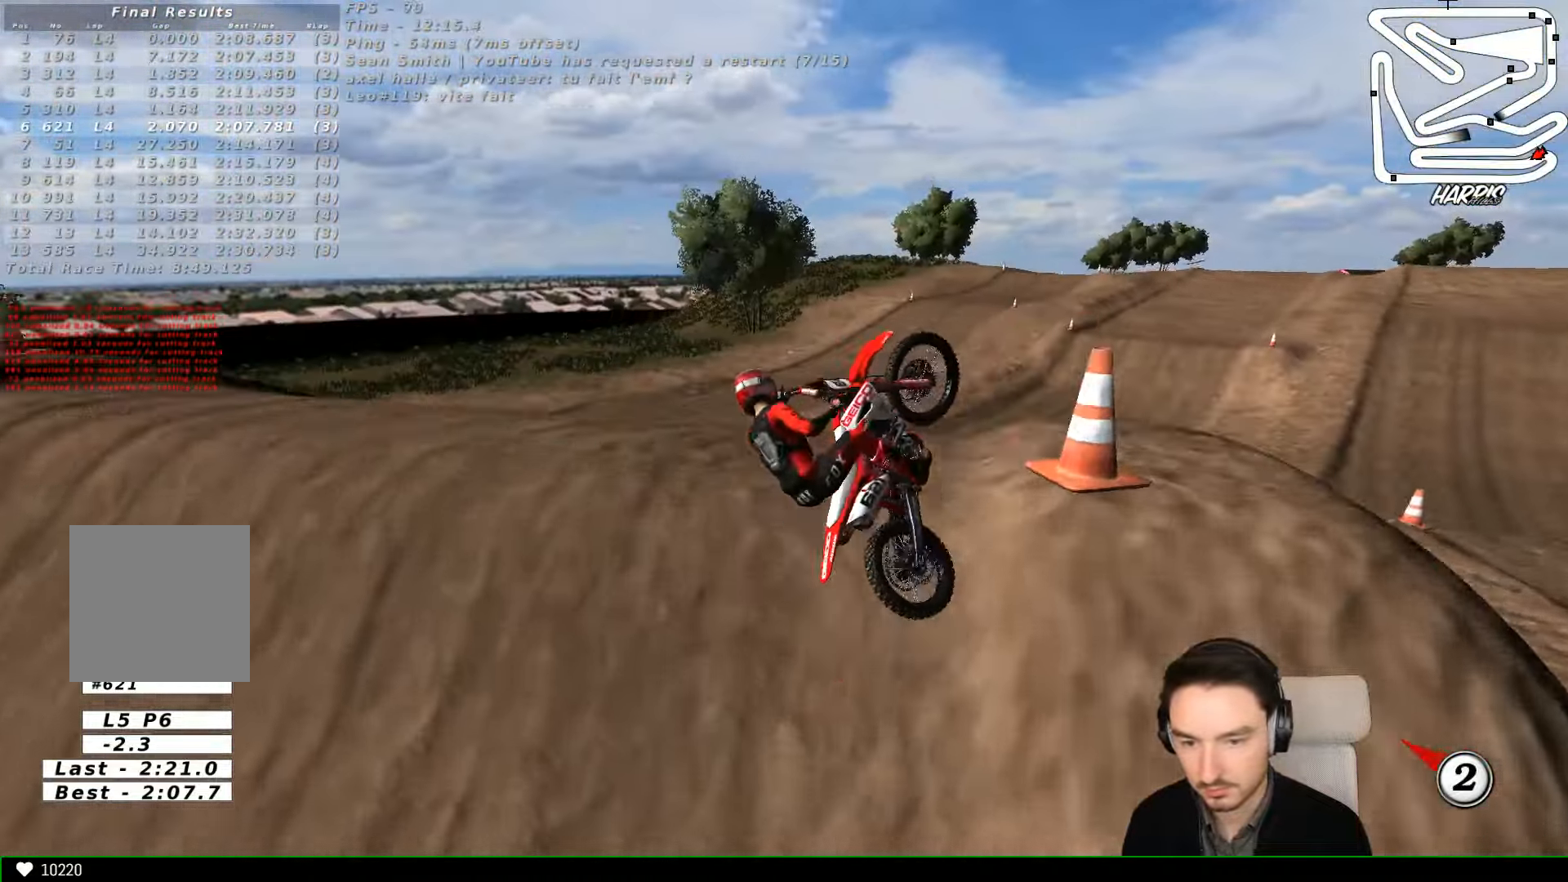
{"buttons": ["R2"], "left_stick": "down", "events": [[66, "R2", "down"], [133, "left_stick", "down"]]}
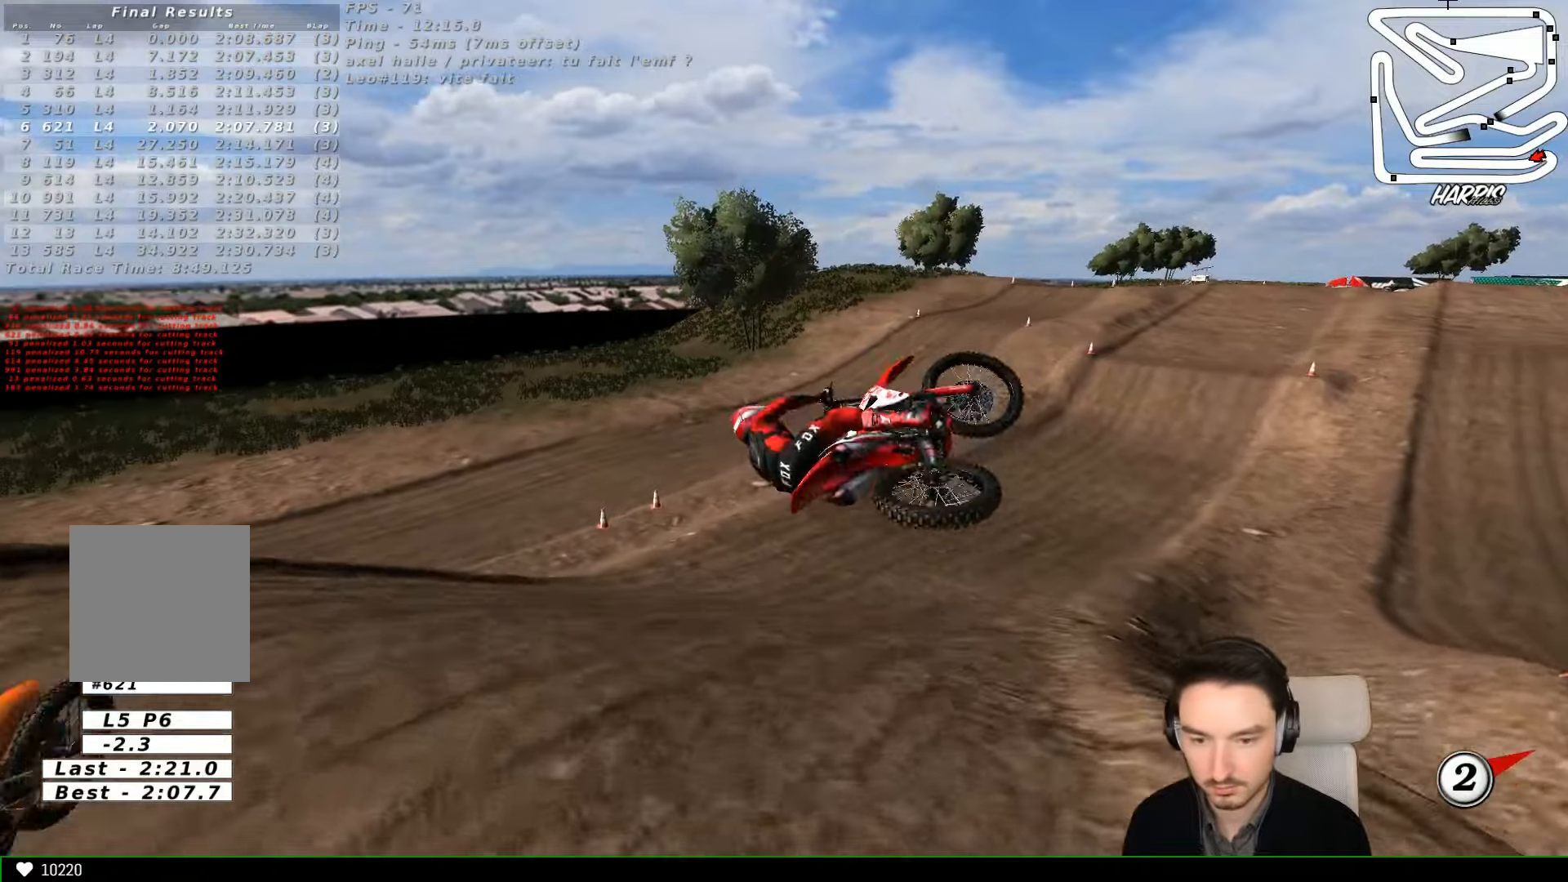
{"buttons": ["R2"], "left_stick": "up-right", "events": [[134, "left_stick", "right"], [234, "left_stick", "up-right"]]}
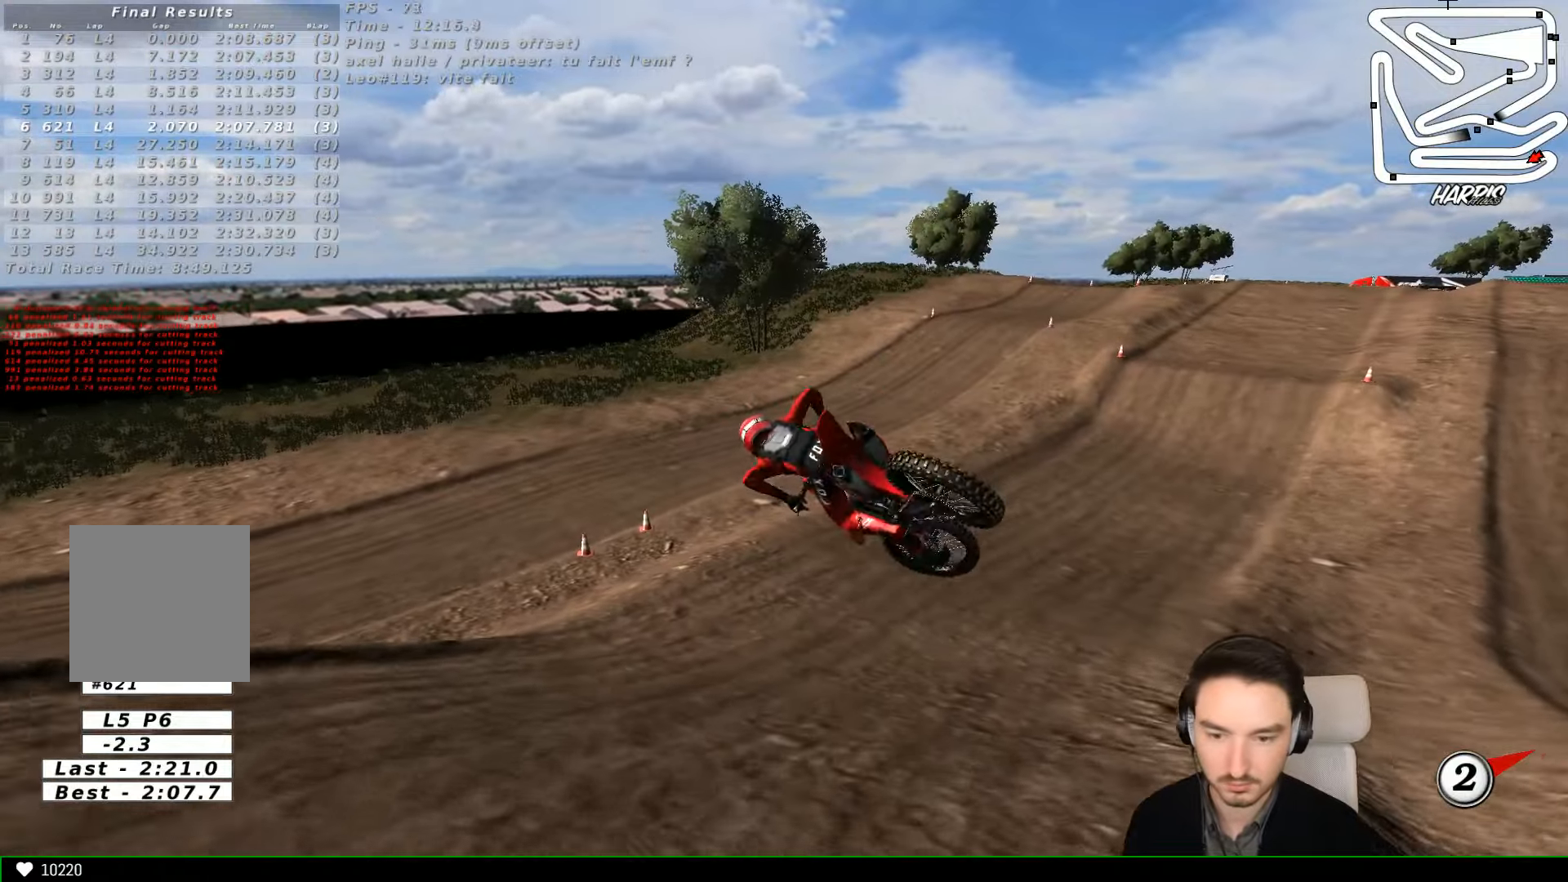
{"buttons": ["R2"], "left_stick": "center", "events": [[434, "left_stick", "center"]]}
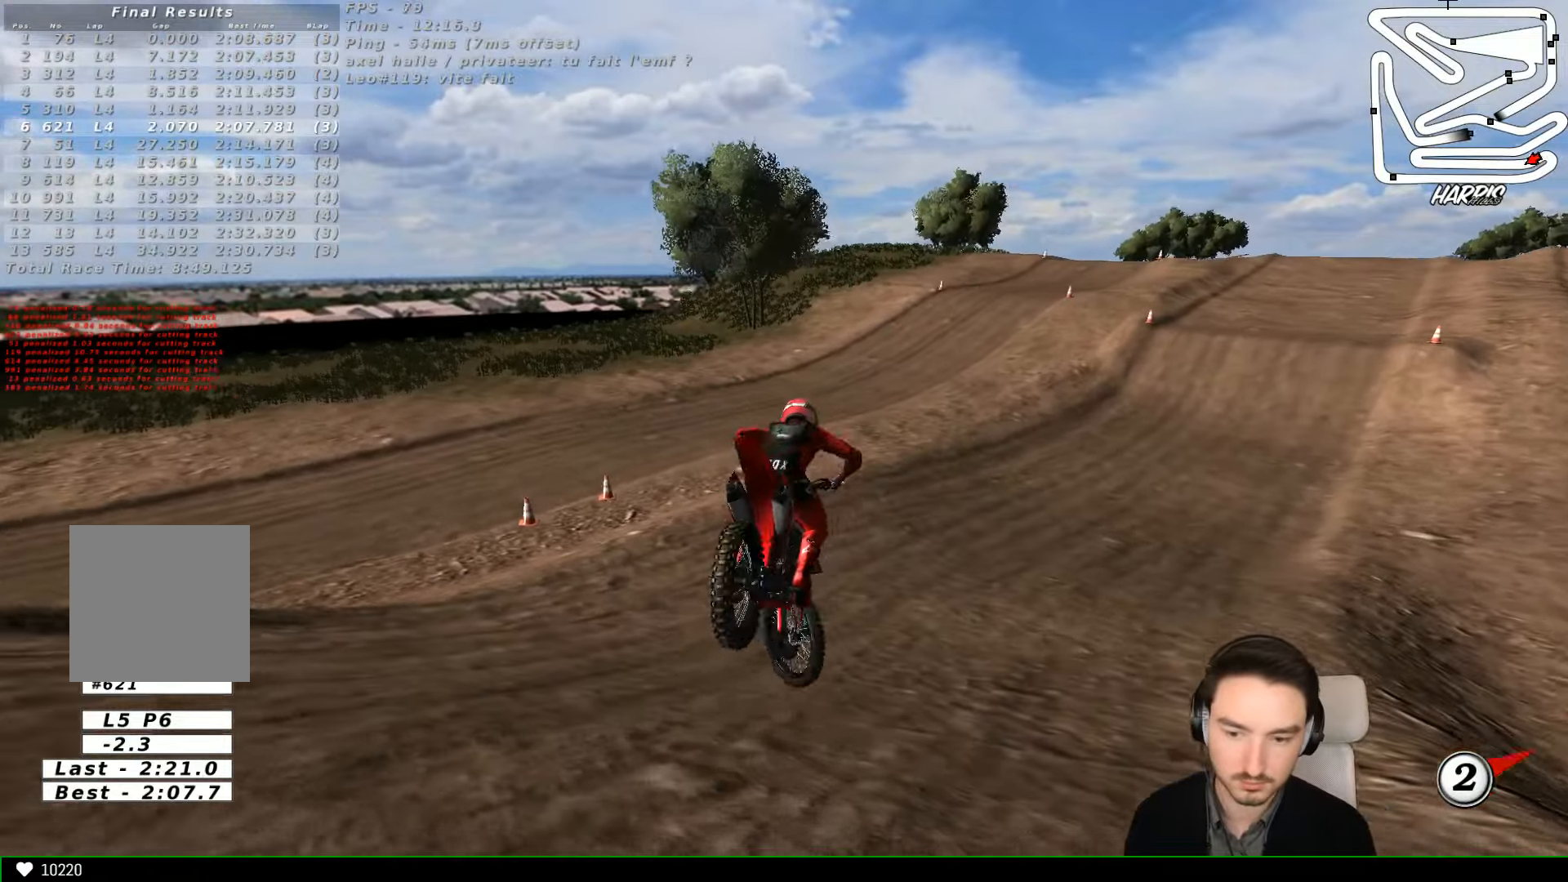
{"buttons": ["R2"], "left_stick": "center", "events": [[100, "left_stick", "right"], [200, "left_stick", "center"]]}
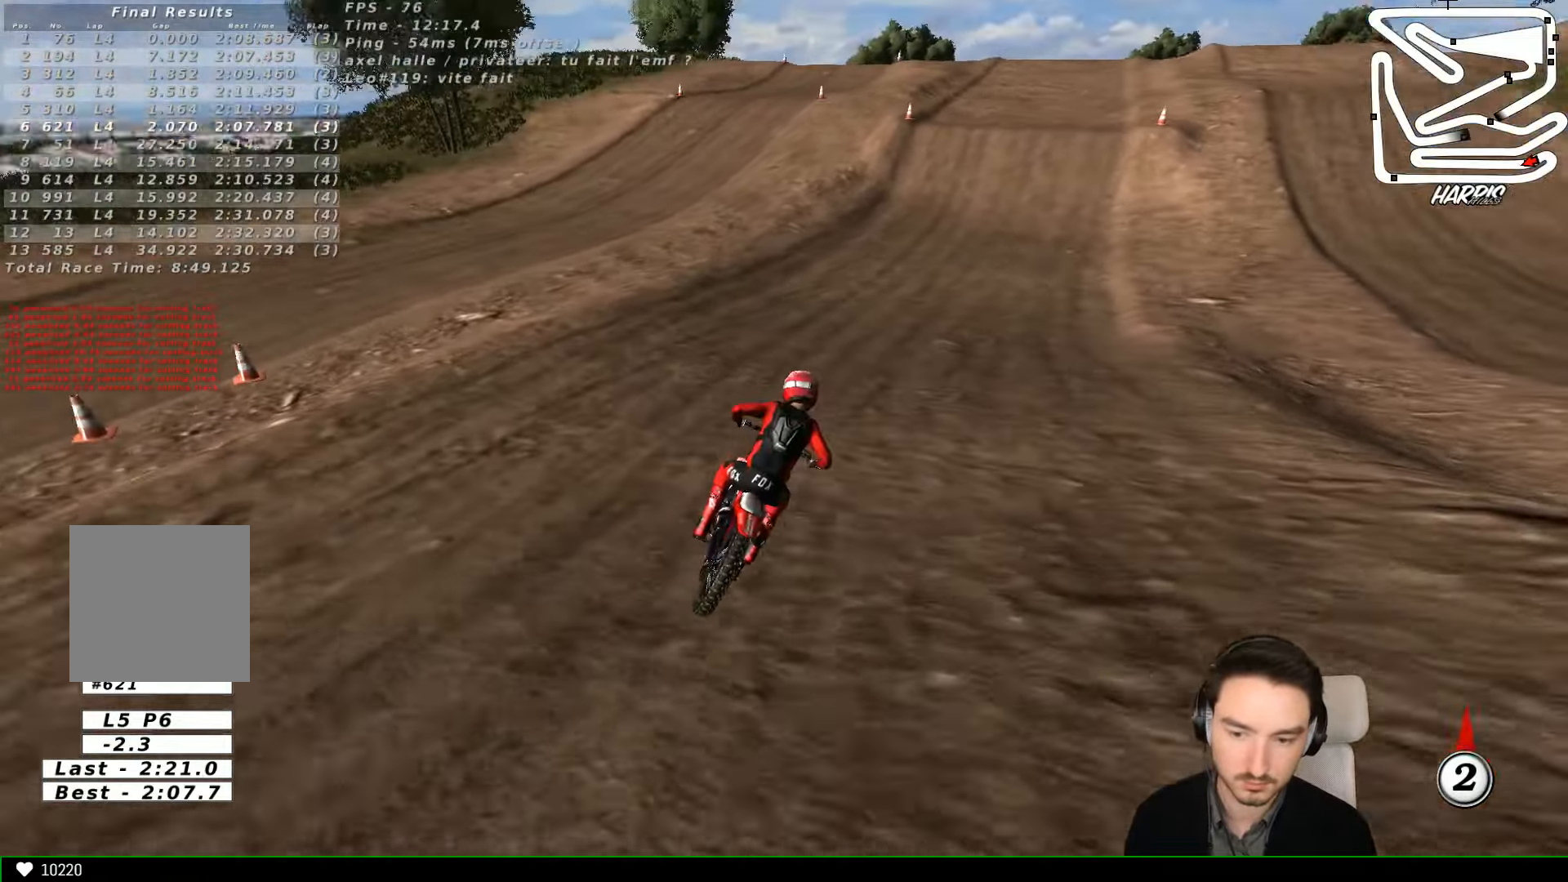
{"buttons": ["R2"], "left_stick": "left", "events": [[500, "left_stick", "left"]]}
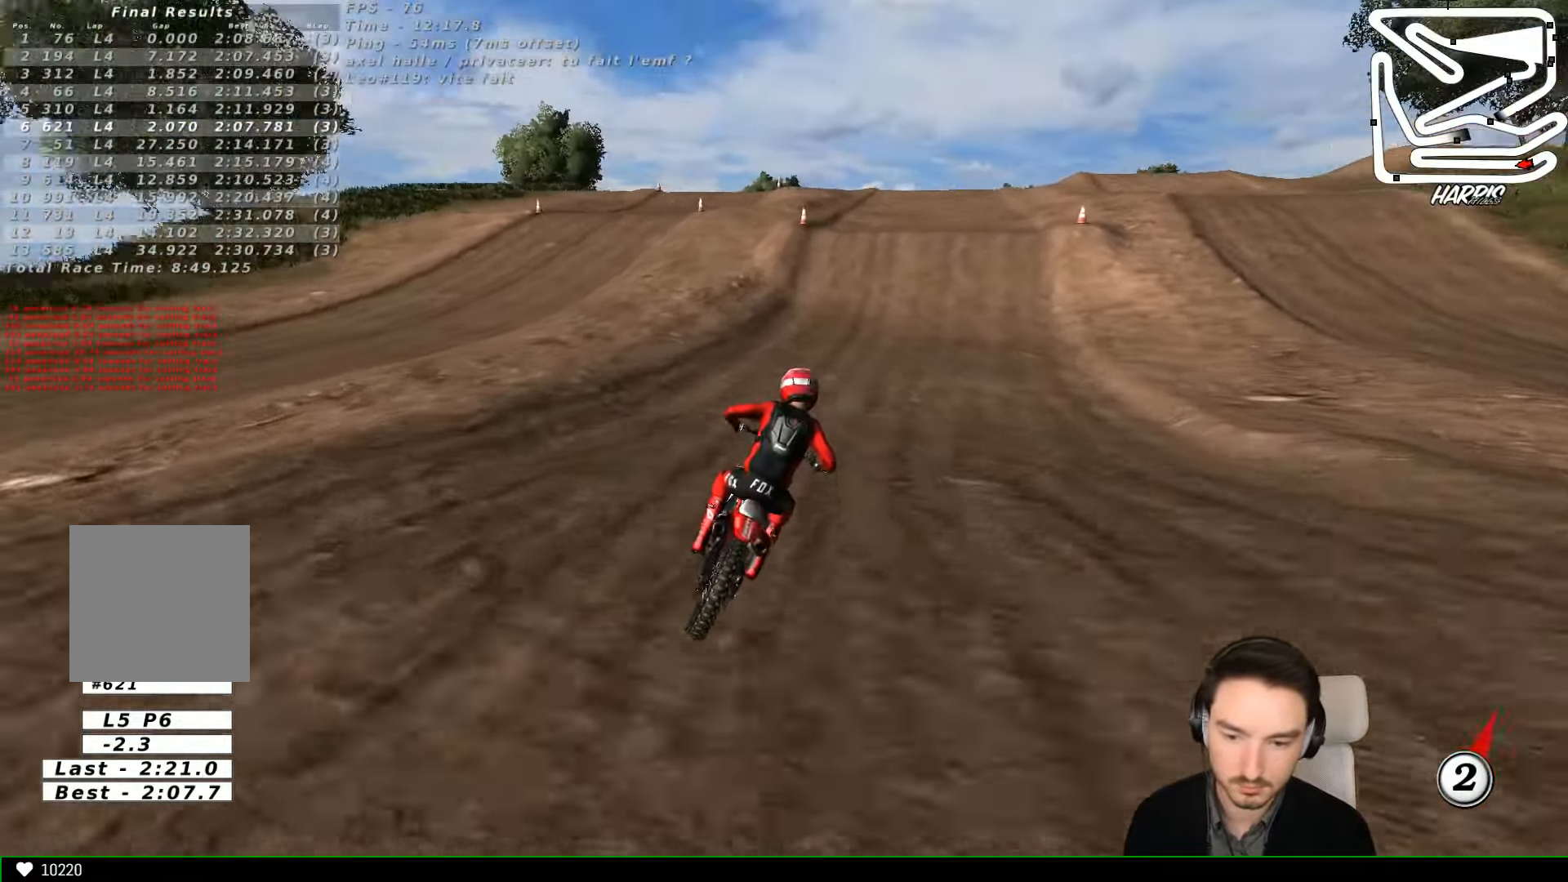
{"buttons": ["R2"], "left_stick": "center", "events": [[134, "left_stick", "center"], [200, "B", "down"], [300, "B", "up"]]}
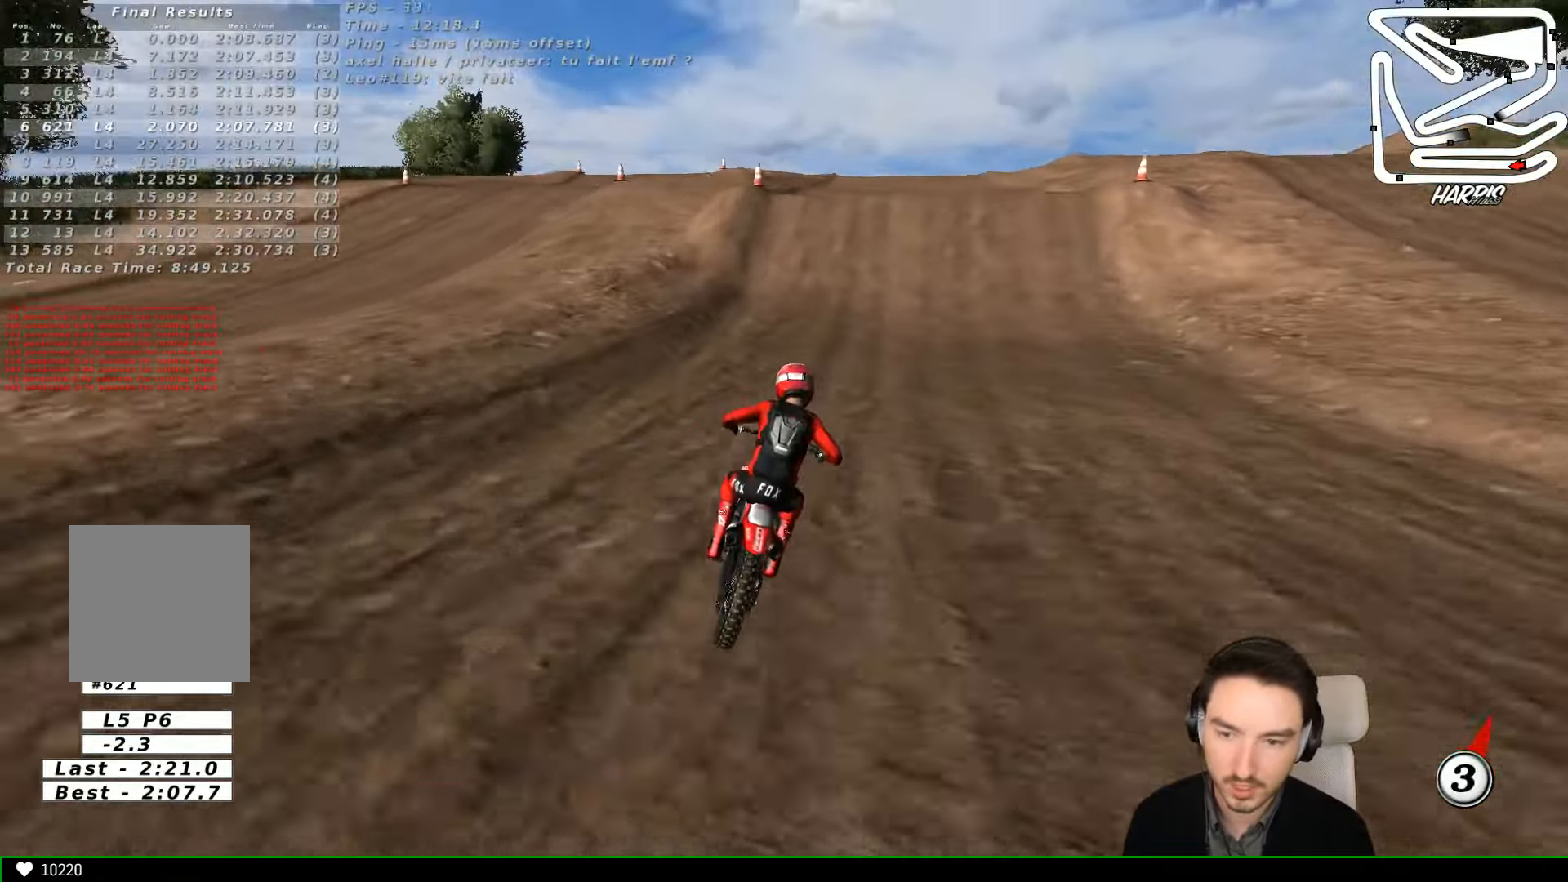
{"buttons": ["R2"], "left_stick": "left", "events": [[267, "left_stick", "left"]]}
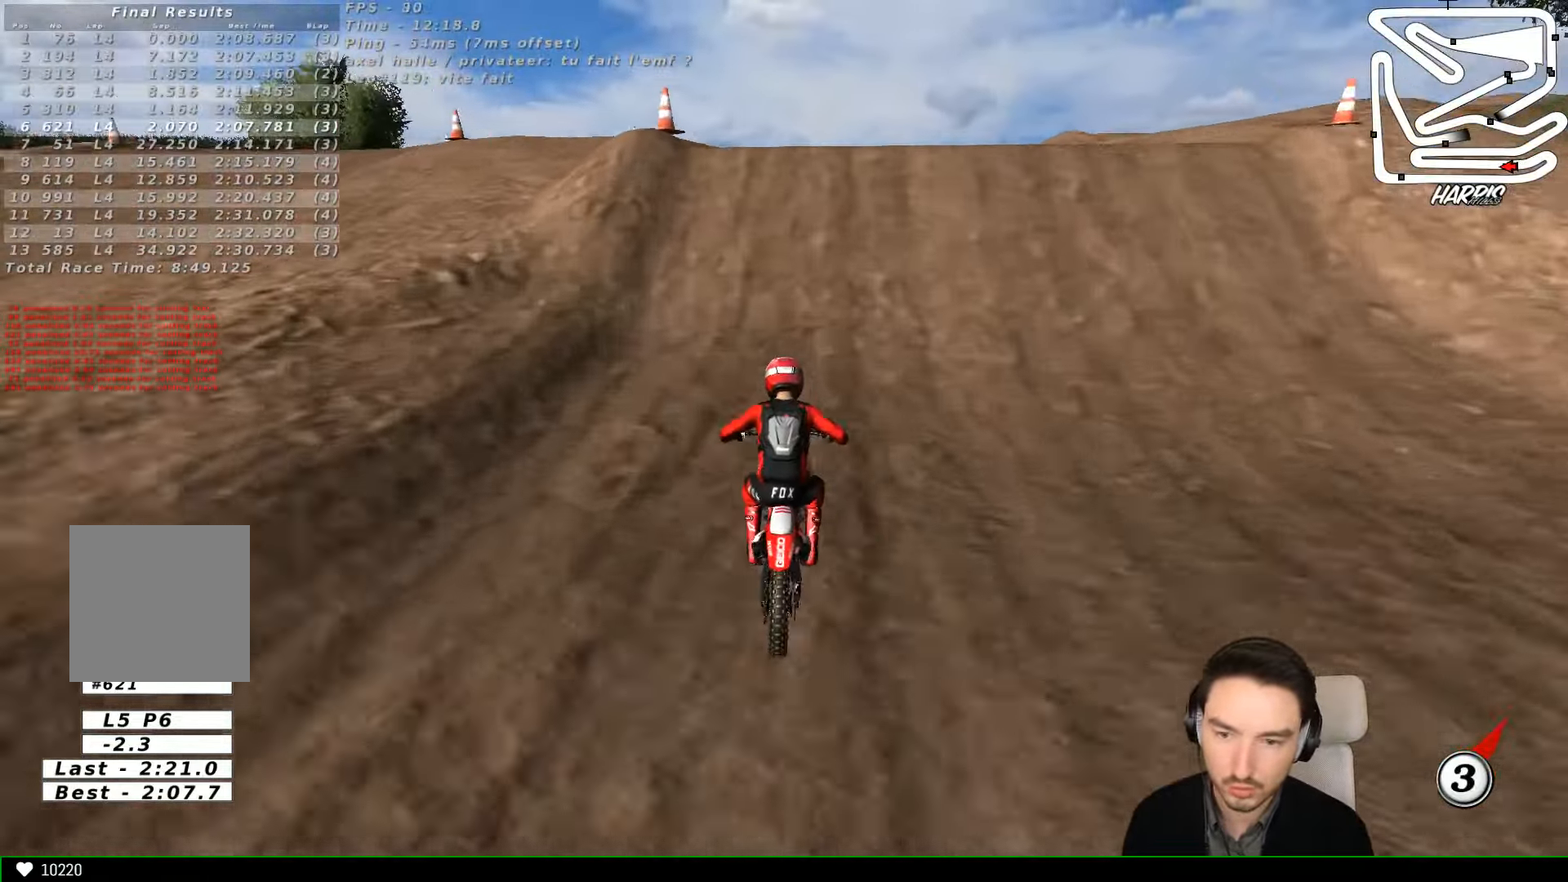
{"buttons": ["R2"], "left_stick": "center", "events": [[34, "left_stick", "center"], [100, "R2", "up"], [467, "R2", "down"]]}
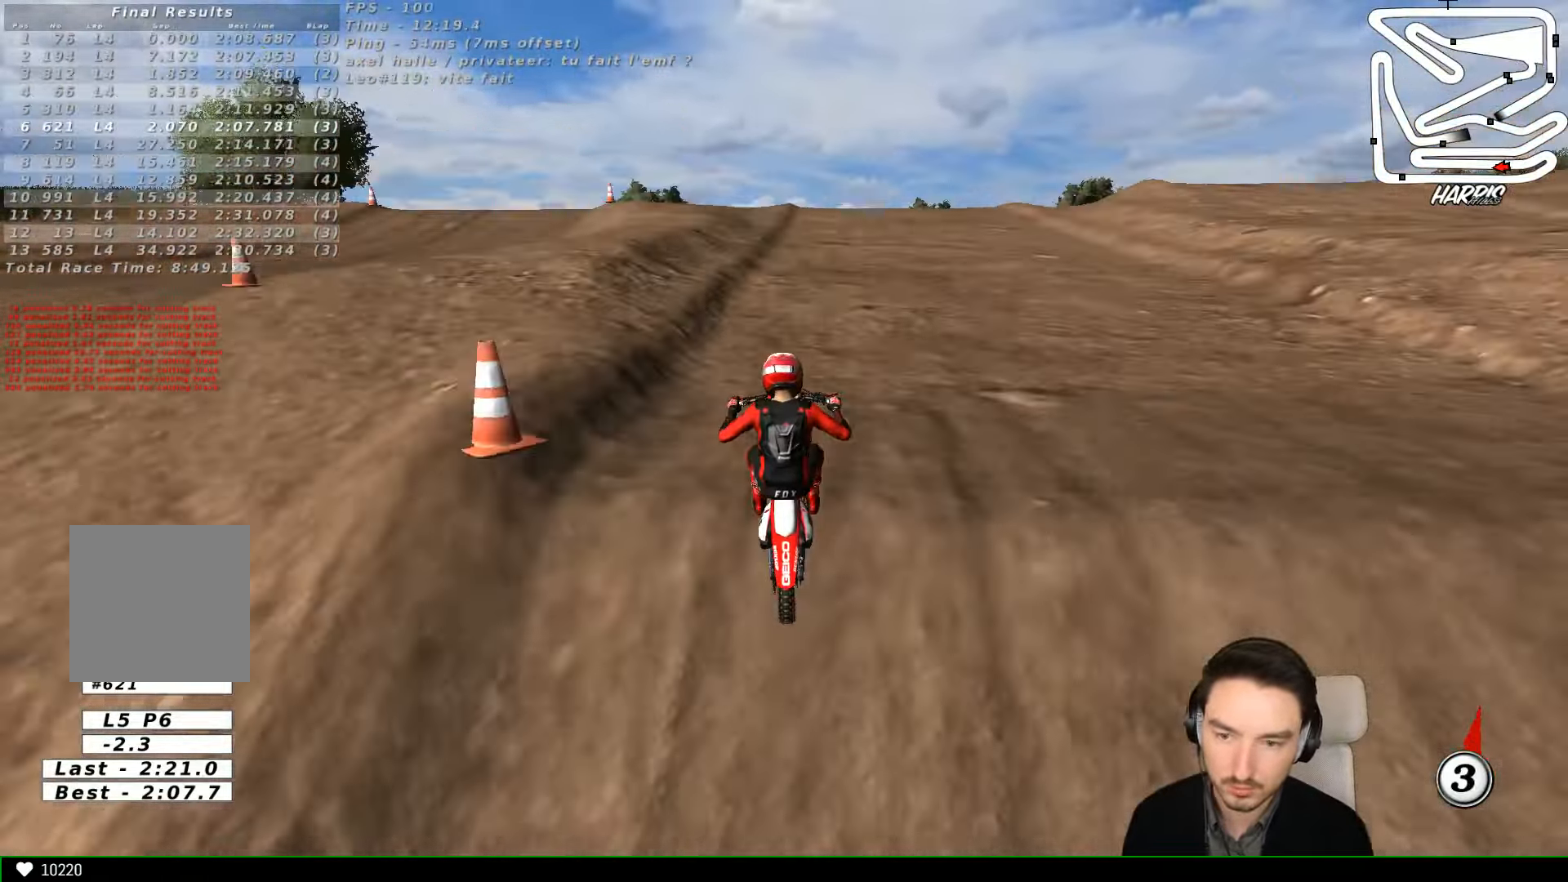
{"buttons": [], "left_stick": "center", "events": [[34, "left_stick", "down"], [167, "R2", "up"], [267, "left_stick", "center"]]}
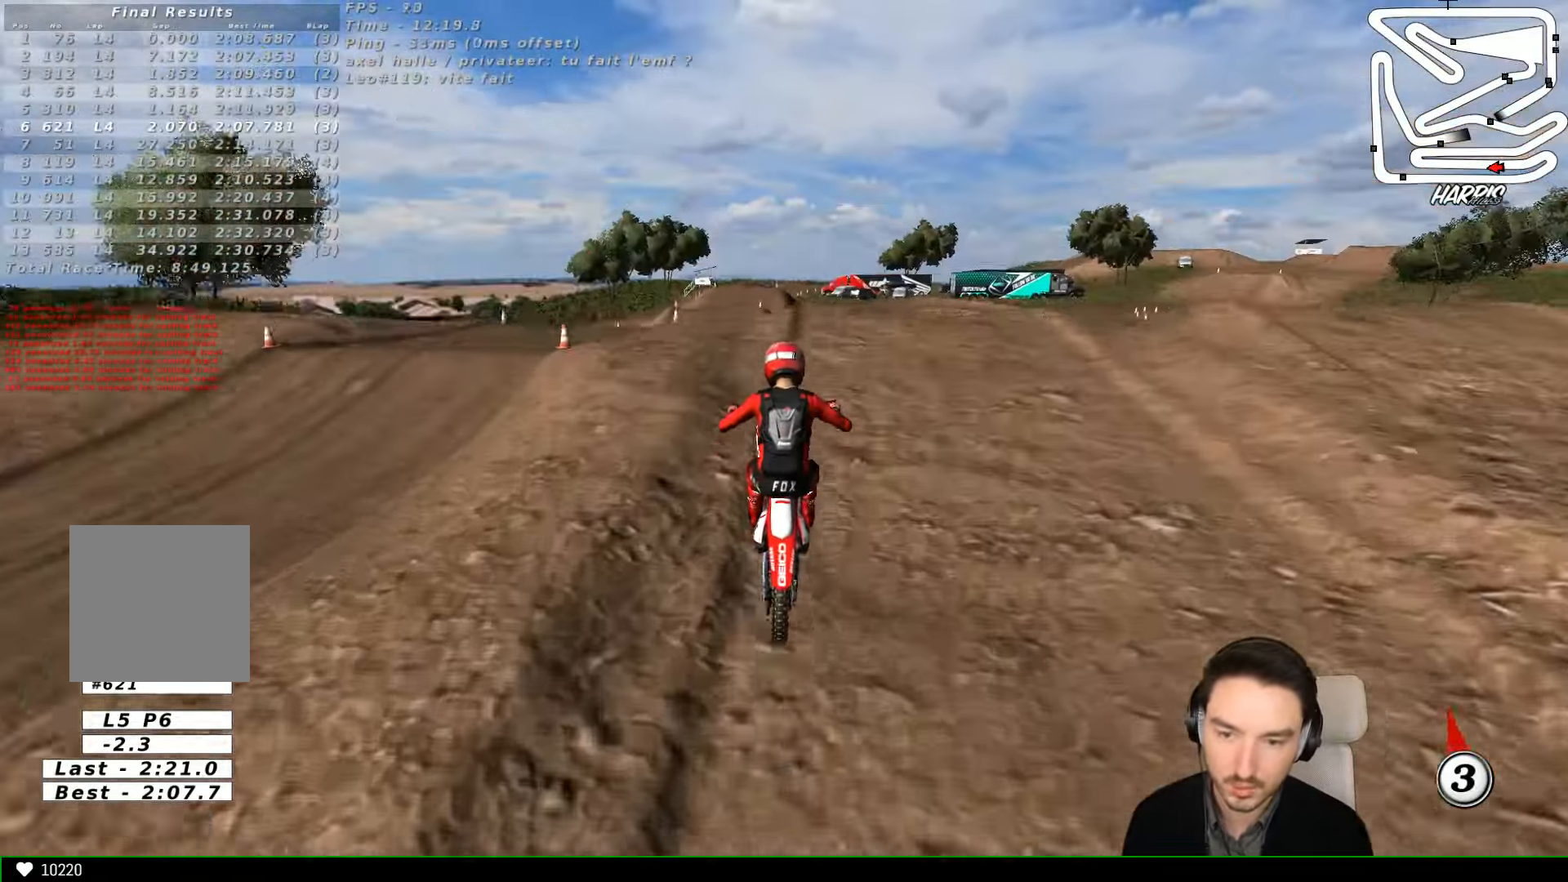
{"buttons": [], "left_stick": "center", "events": []}
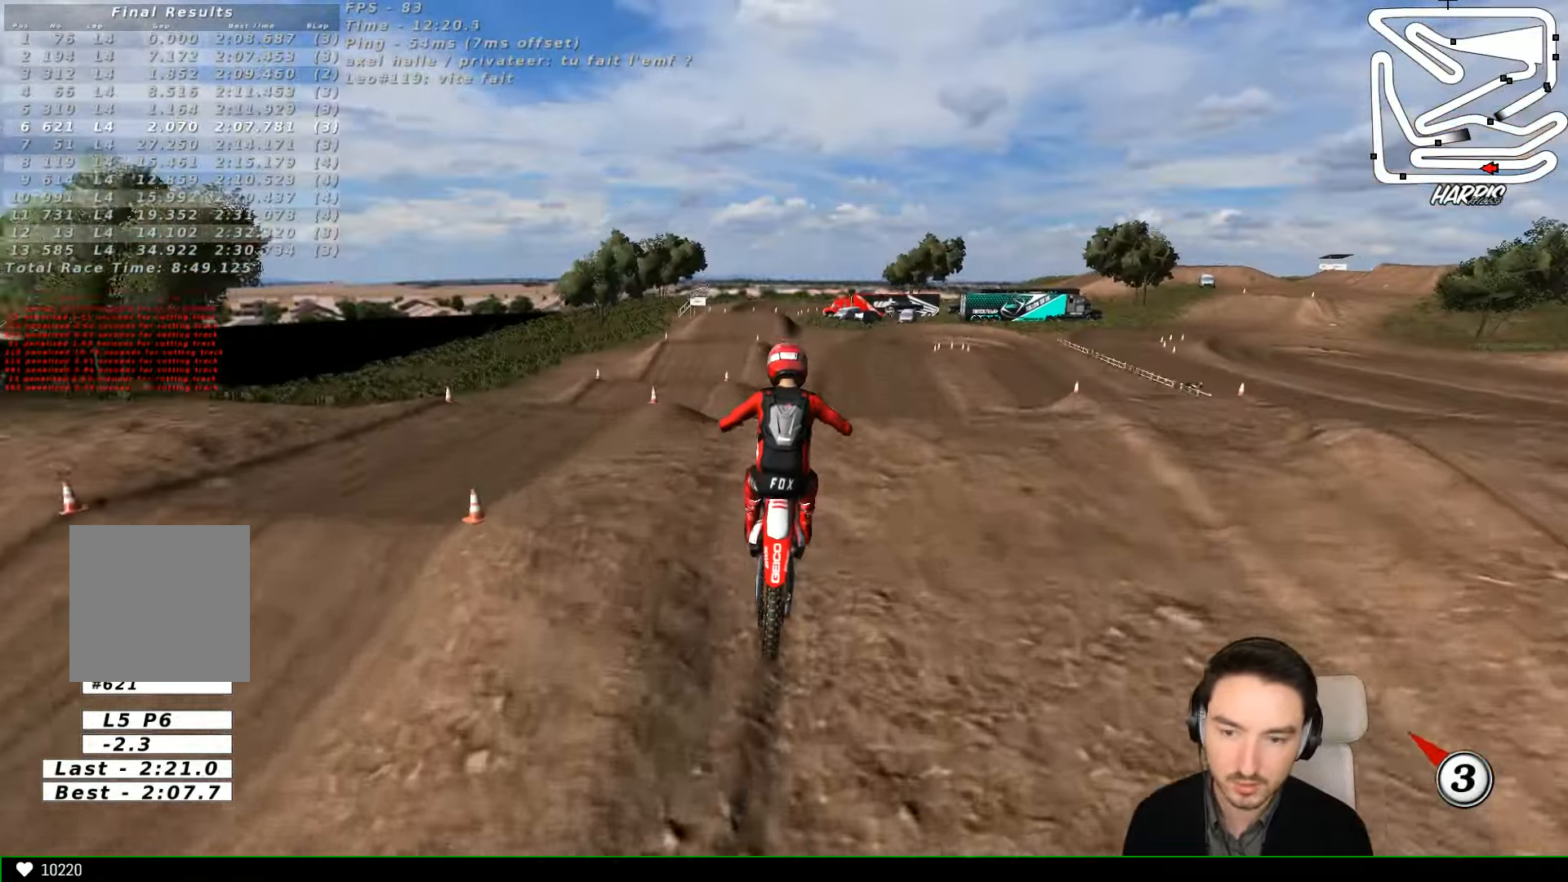
{"buttons": [], "left_stick": "center", "events": []}
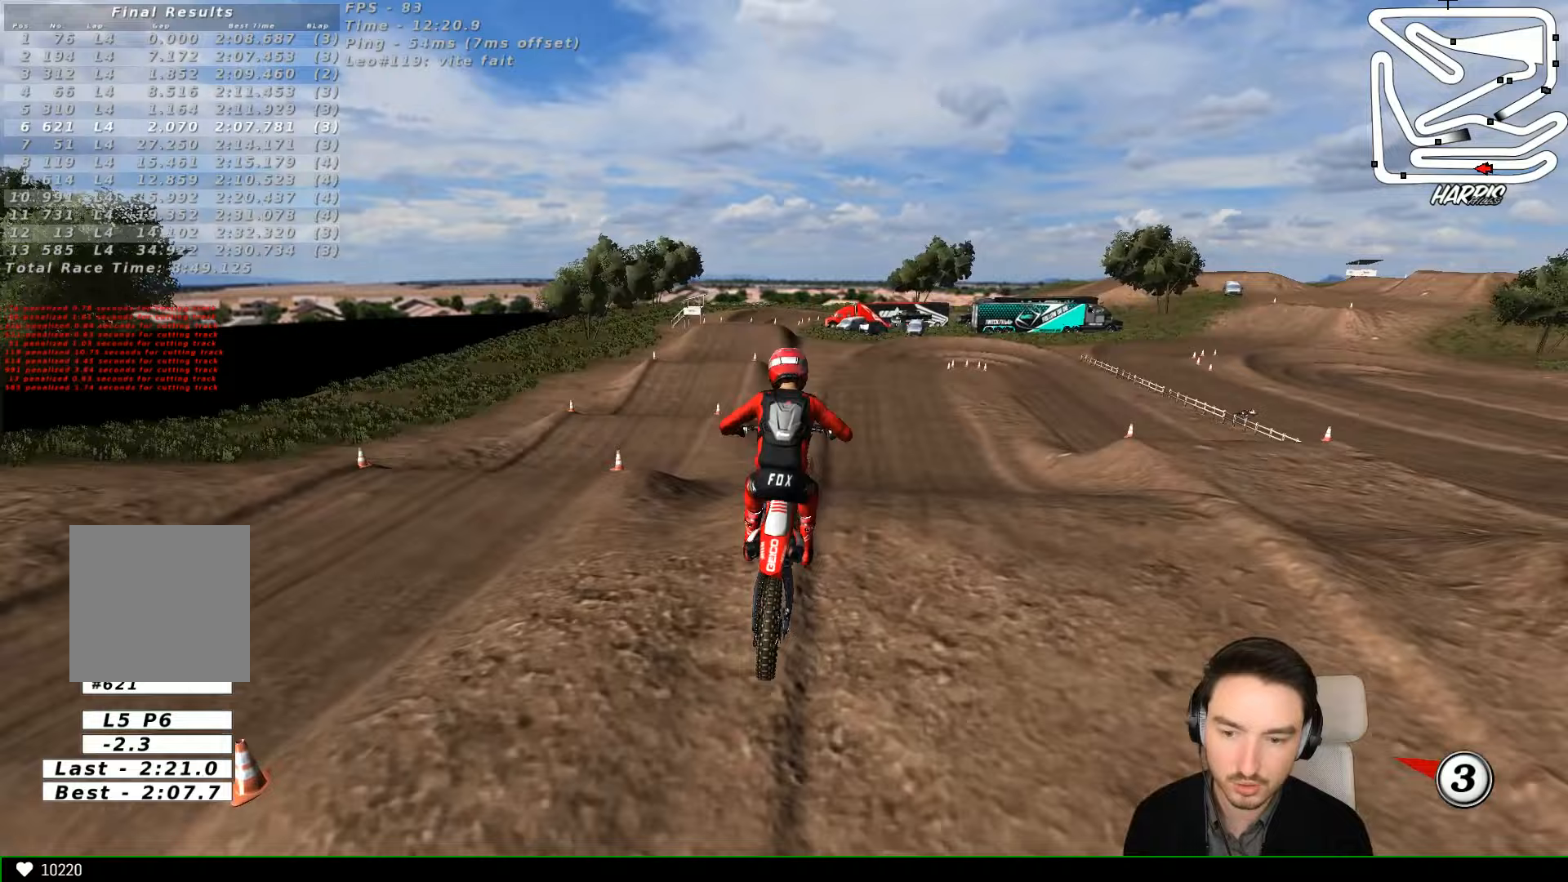
{"buttons": [], "left_stick": "center", "events": [[400, "left_stick", "right"], [467, "left_stick", "center"]]}
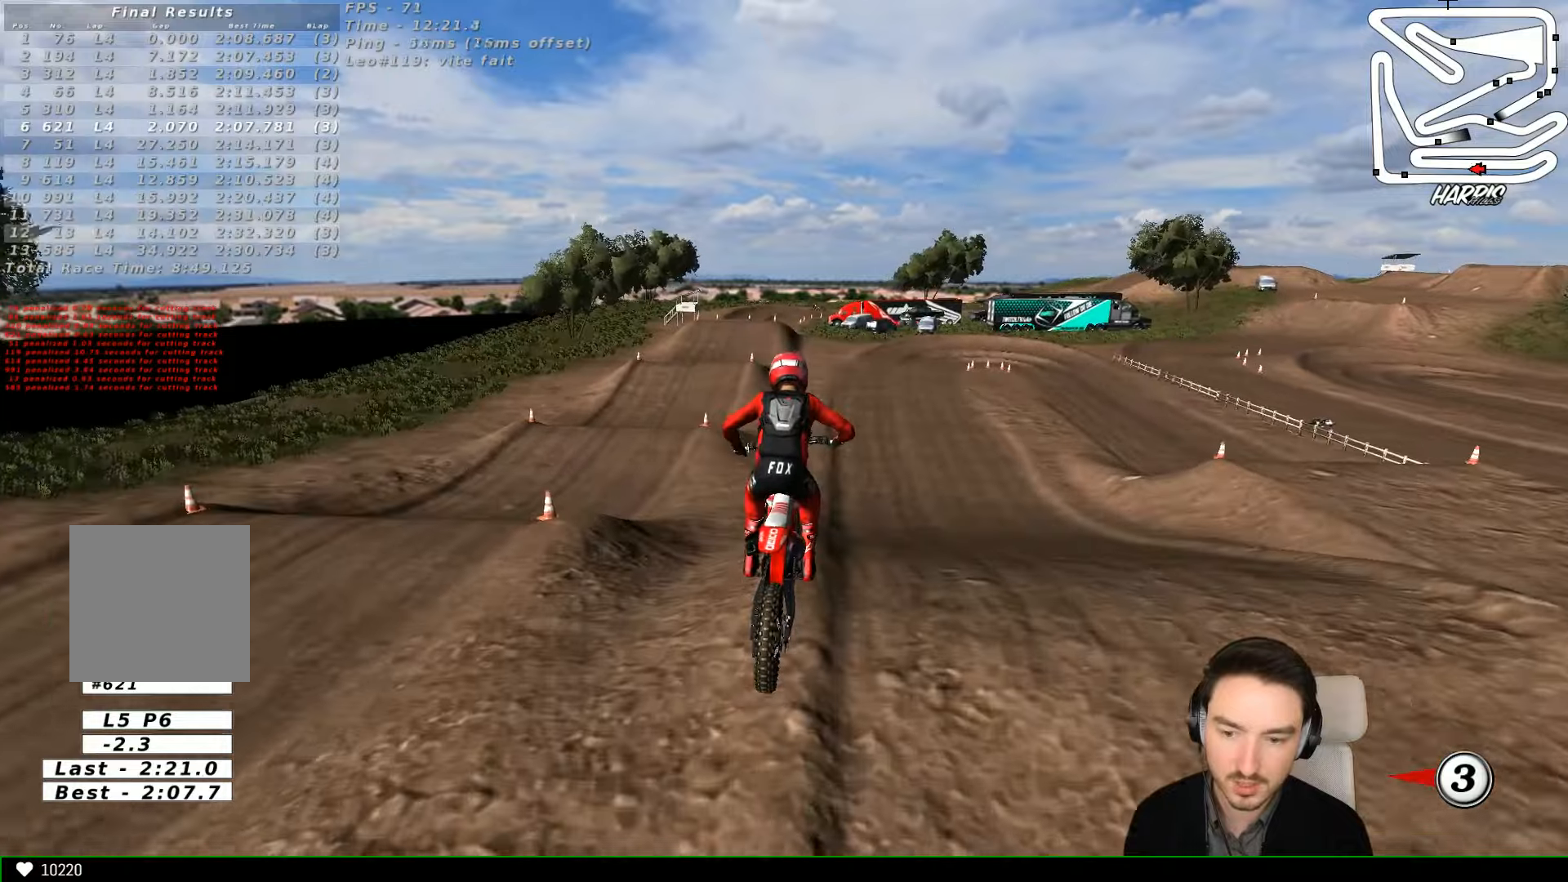
{"buttons": ["R2"], "left_stick": "center", "events": [[67, "R2", "down"], [367, "B", "down"], [433, "B", "up"]]}
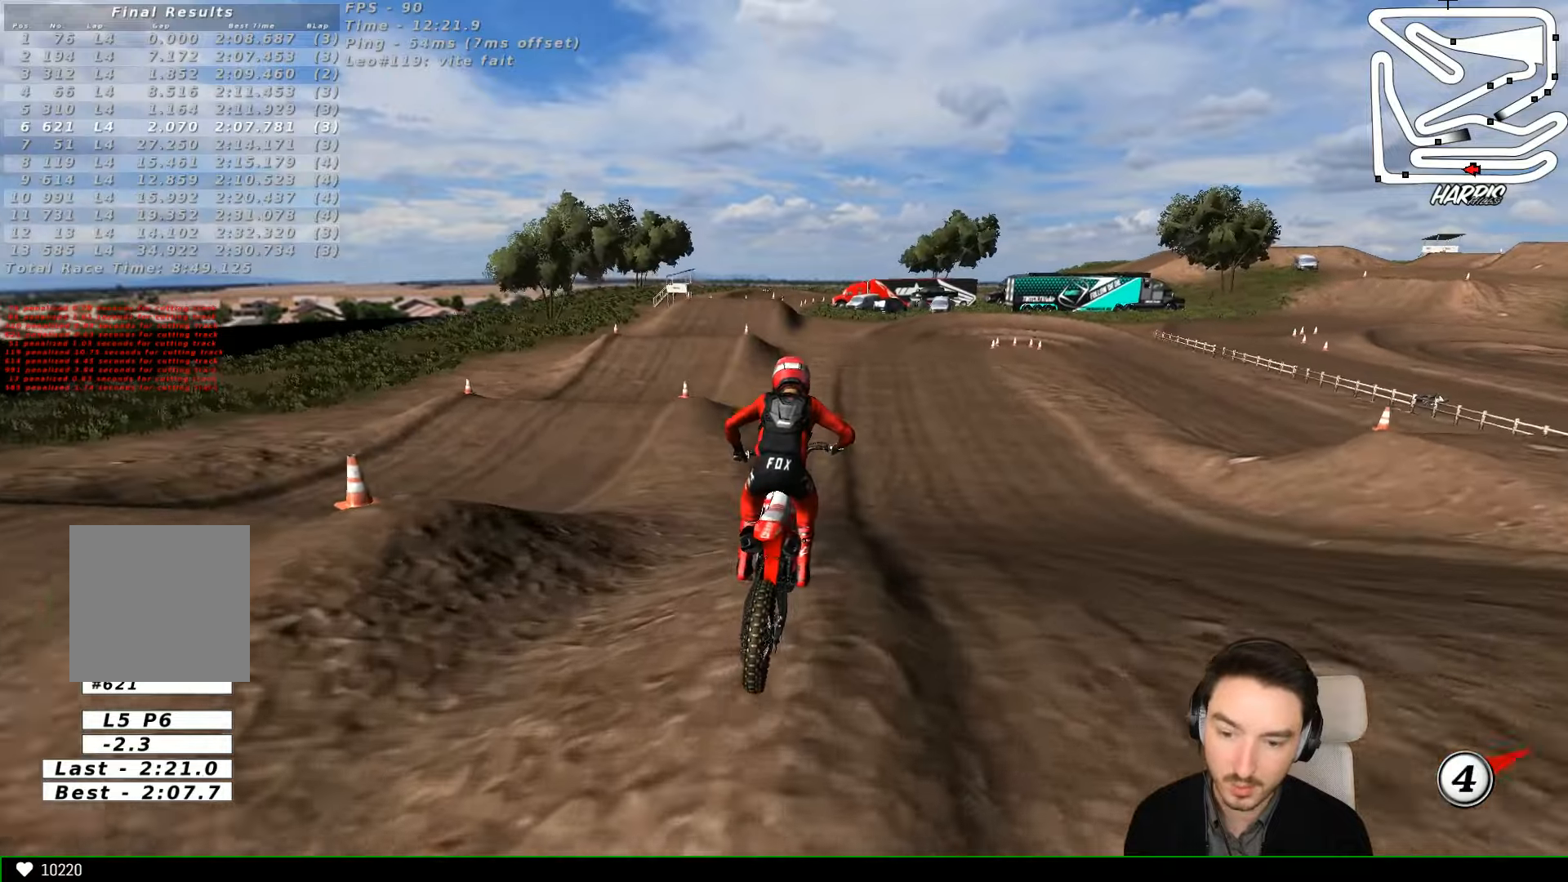
{"buttons": ["R2"], "left_stick": "center", "events": [[167, "left_stick", "down"], [433, "left_stick", "center"]]}
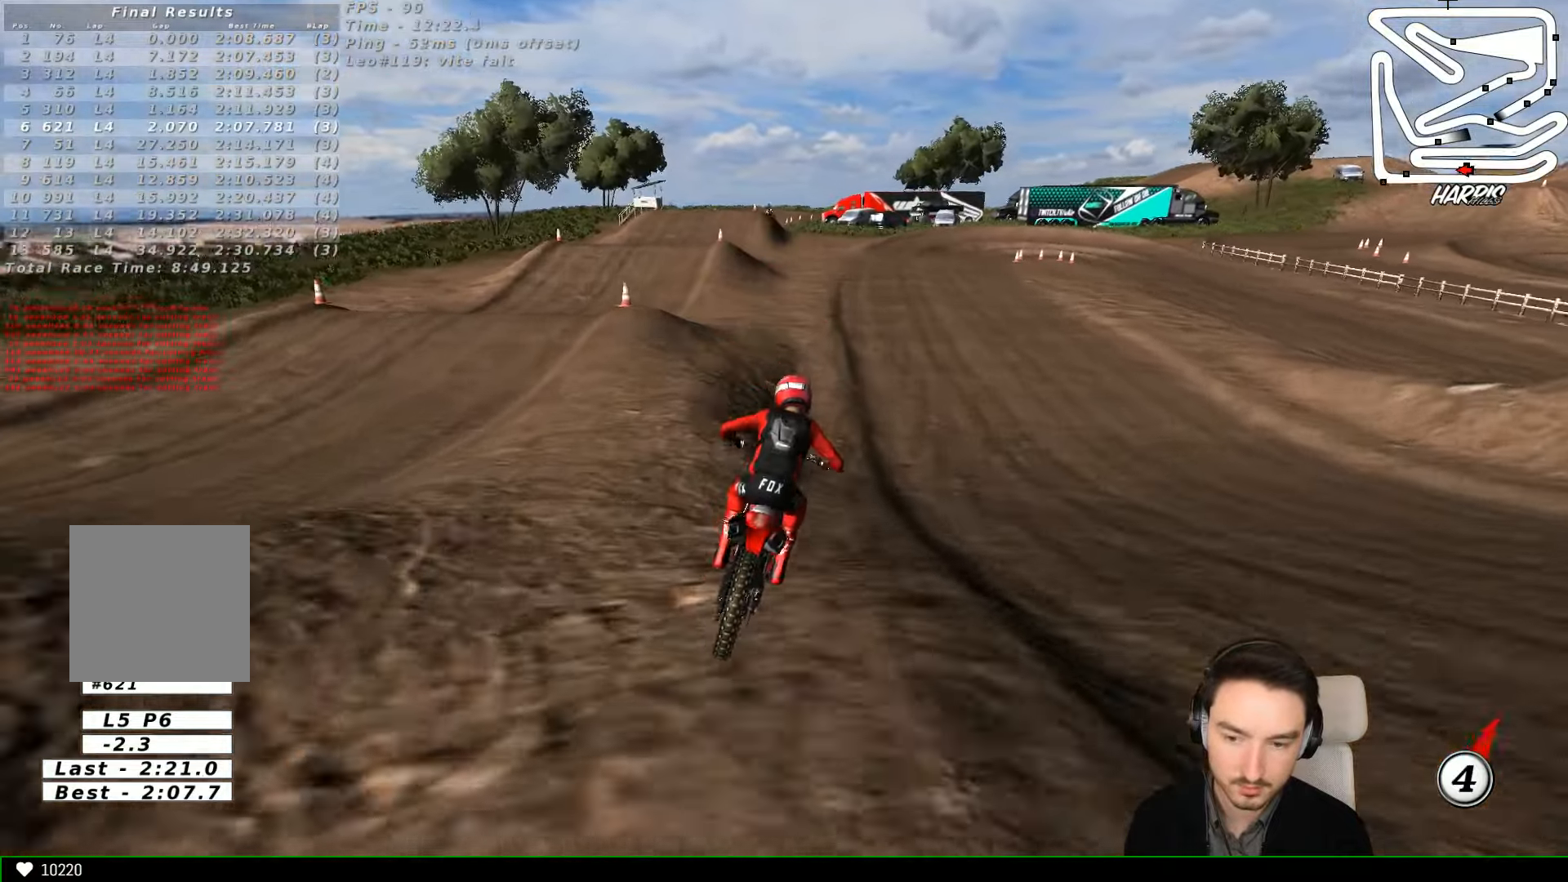
{"buttons": ["R2"], "left_stick": "center", "events": [[333, "B", "down"], [367, "B", "up"]]}
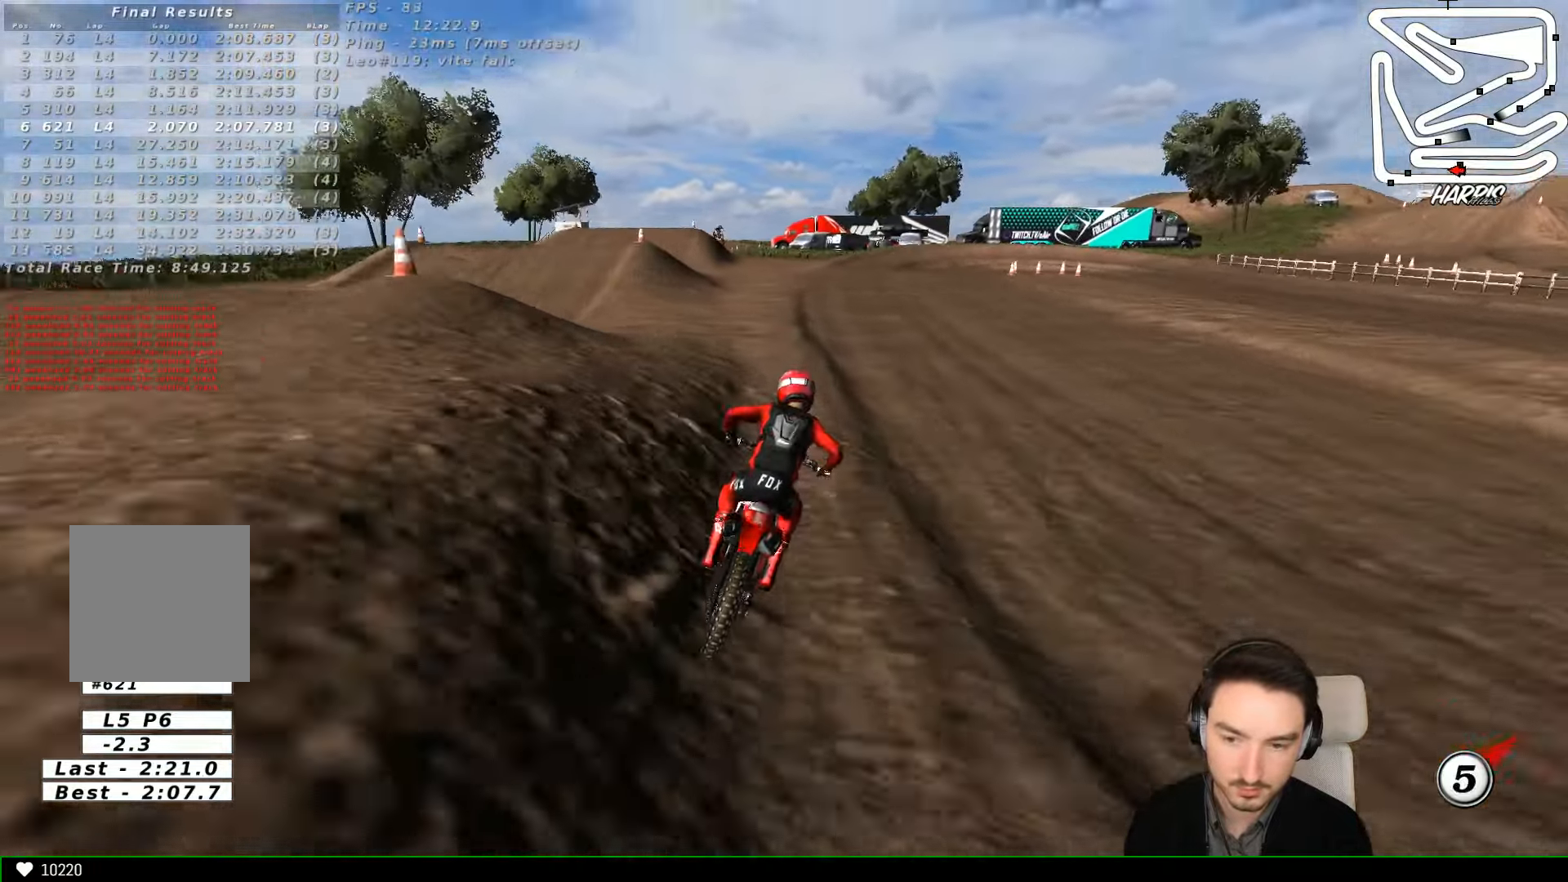
{"buttons": ["R2"], "left_stick": "down", "events": [[467, "left_stick", "down"]]}
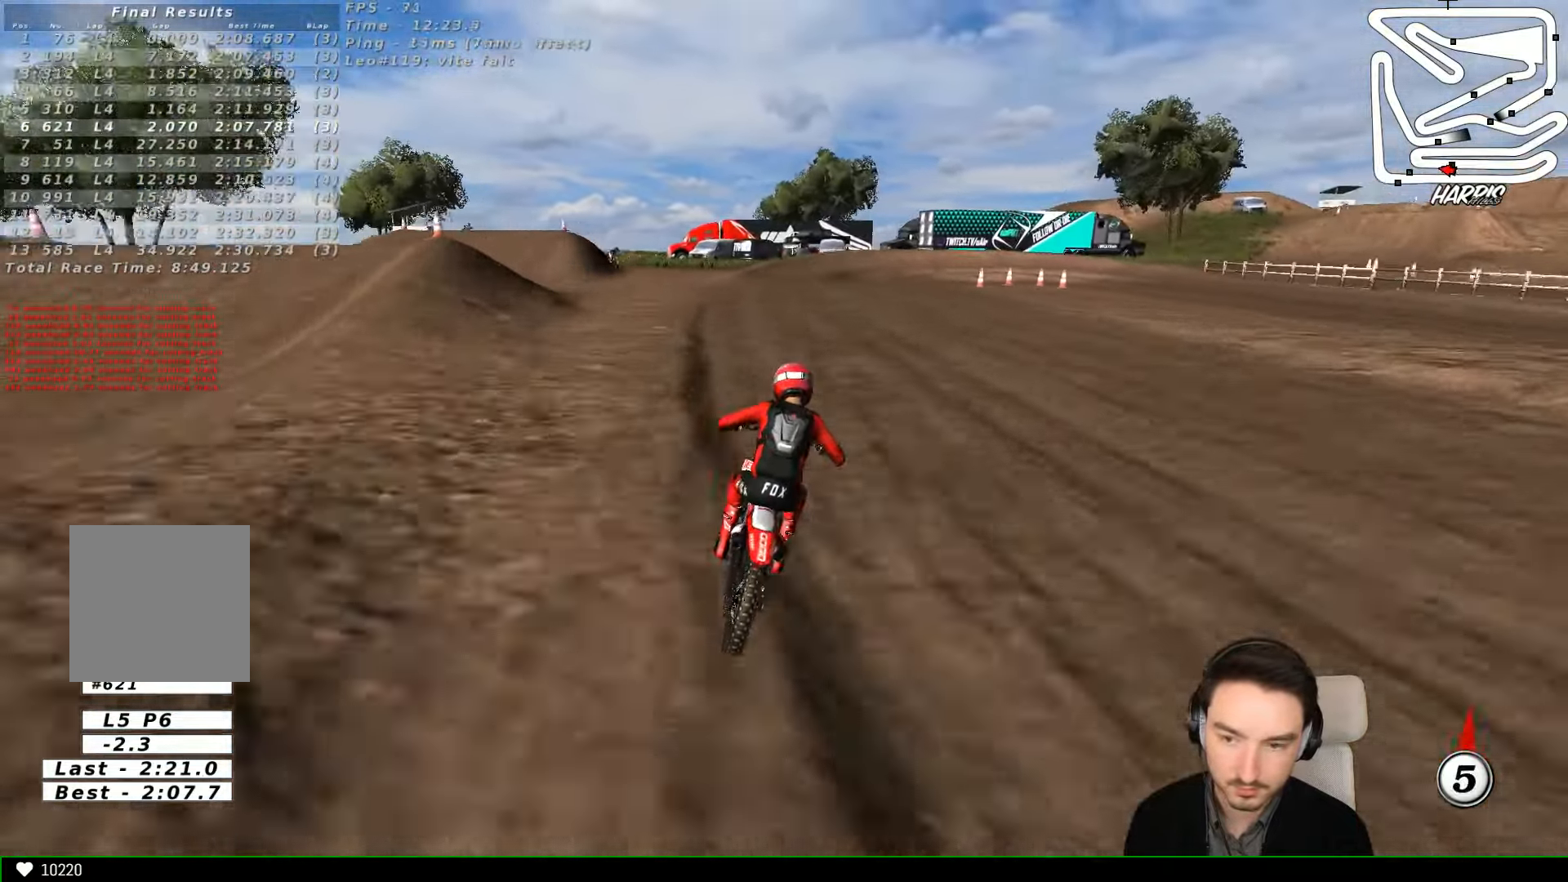
{"buttons": ["X"], "left_stick": "down", "events": [[33, "left_stick", "down-left"], [300, "R2", "up"], [400, "left_stick", "center"], [467, "X", "down"], [500, "left_stick", "down"]]}
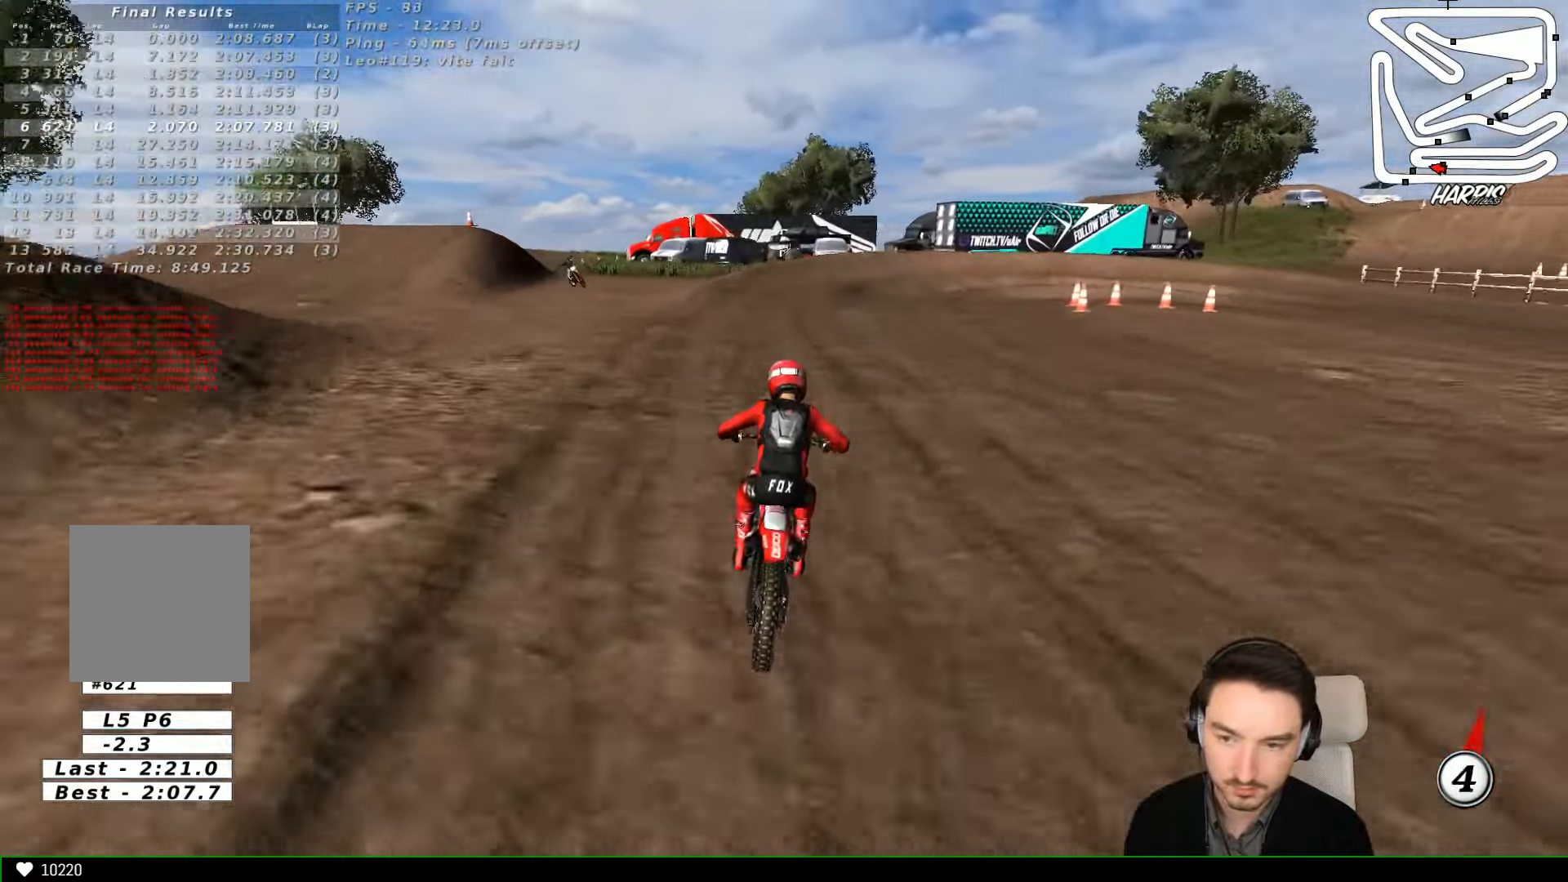
{"buttons": ["A", "L2"], "left_stick": "down-right", "events": [[67, "L2", "down"], [67, "X", "up"], [133, "A", "down"], [367, "left_stick", "down-right"]]}
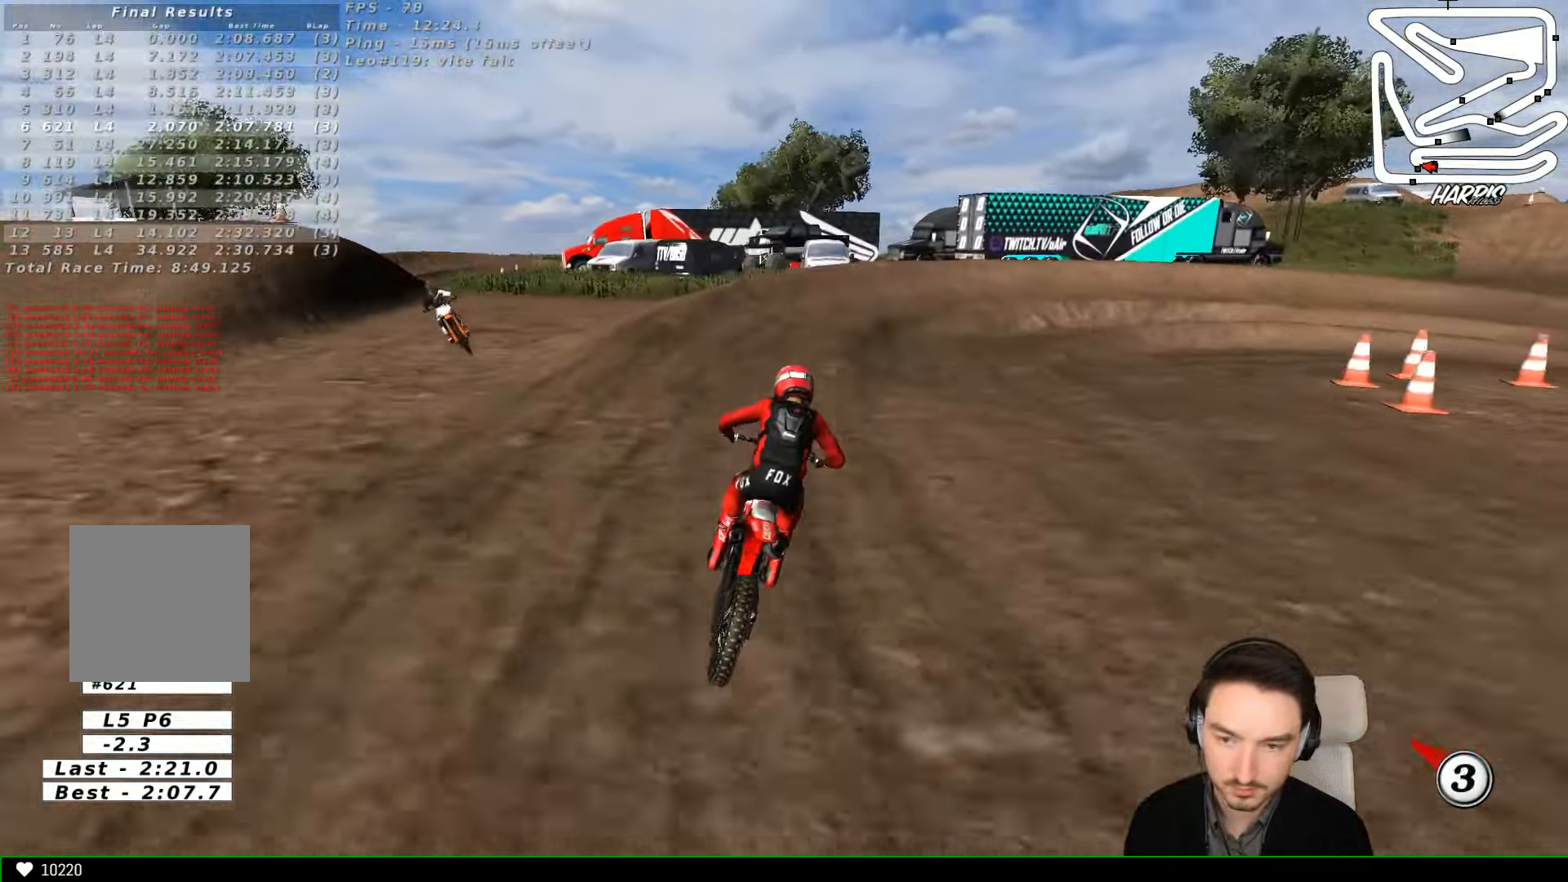
{"buttons": [], "left_stick": "center", "events": [[33, "L2", "up"], [100, "A", "up"], [167, "left_stick", "center"]]}
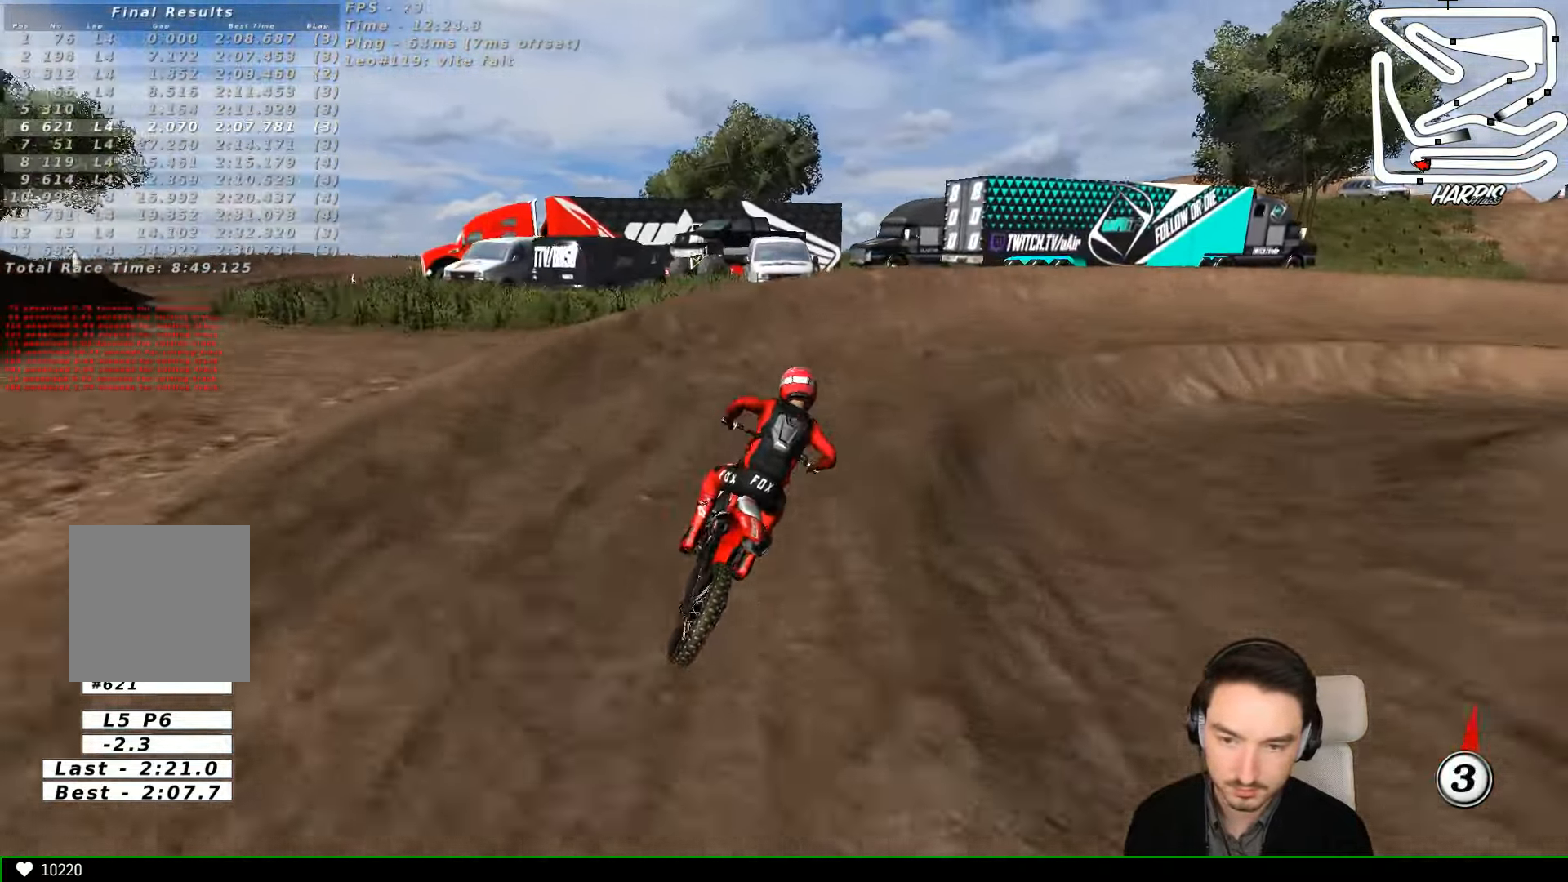
{"buttons": [], "left_stick": "right", "events": [[67, "left_stick", "right"], [133, "X", "down"], [233, "X", "up"]]}
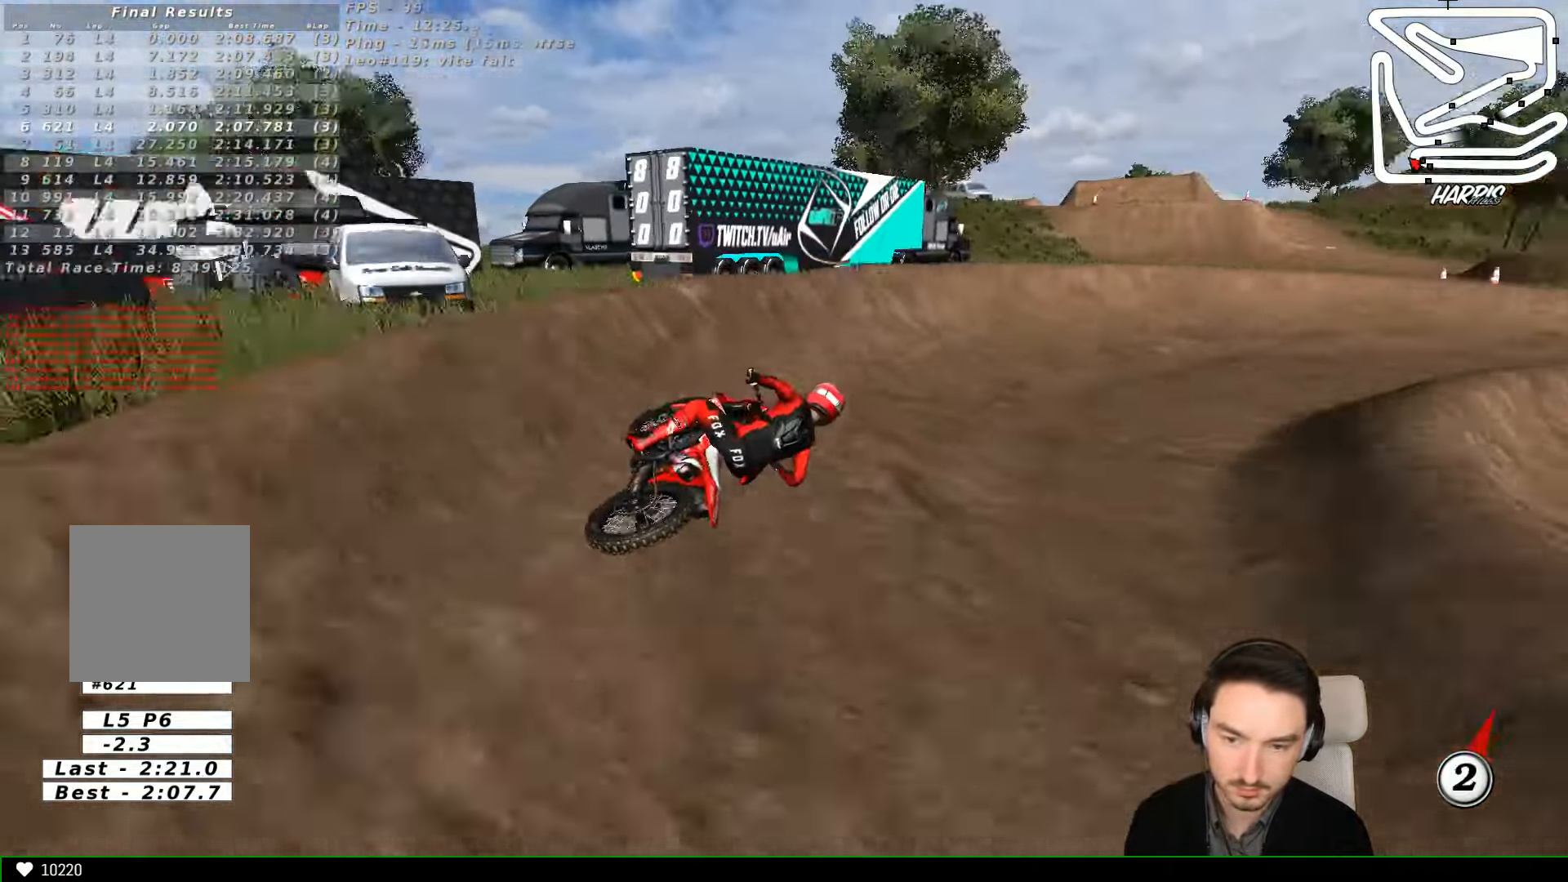
{"buttons": ["R2"], "left_stick": "center", "events": [[233, "R2", "down"], [233, "left_stick", "center"]]}
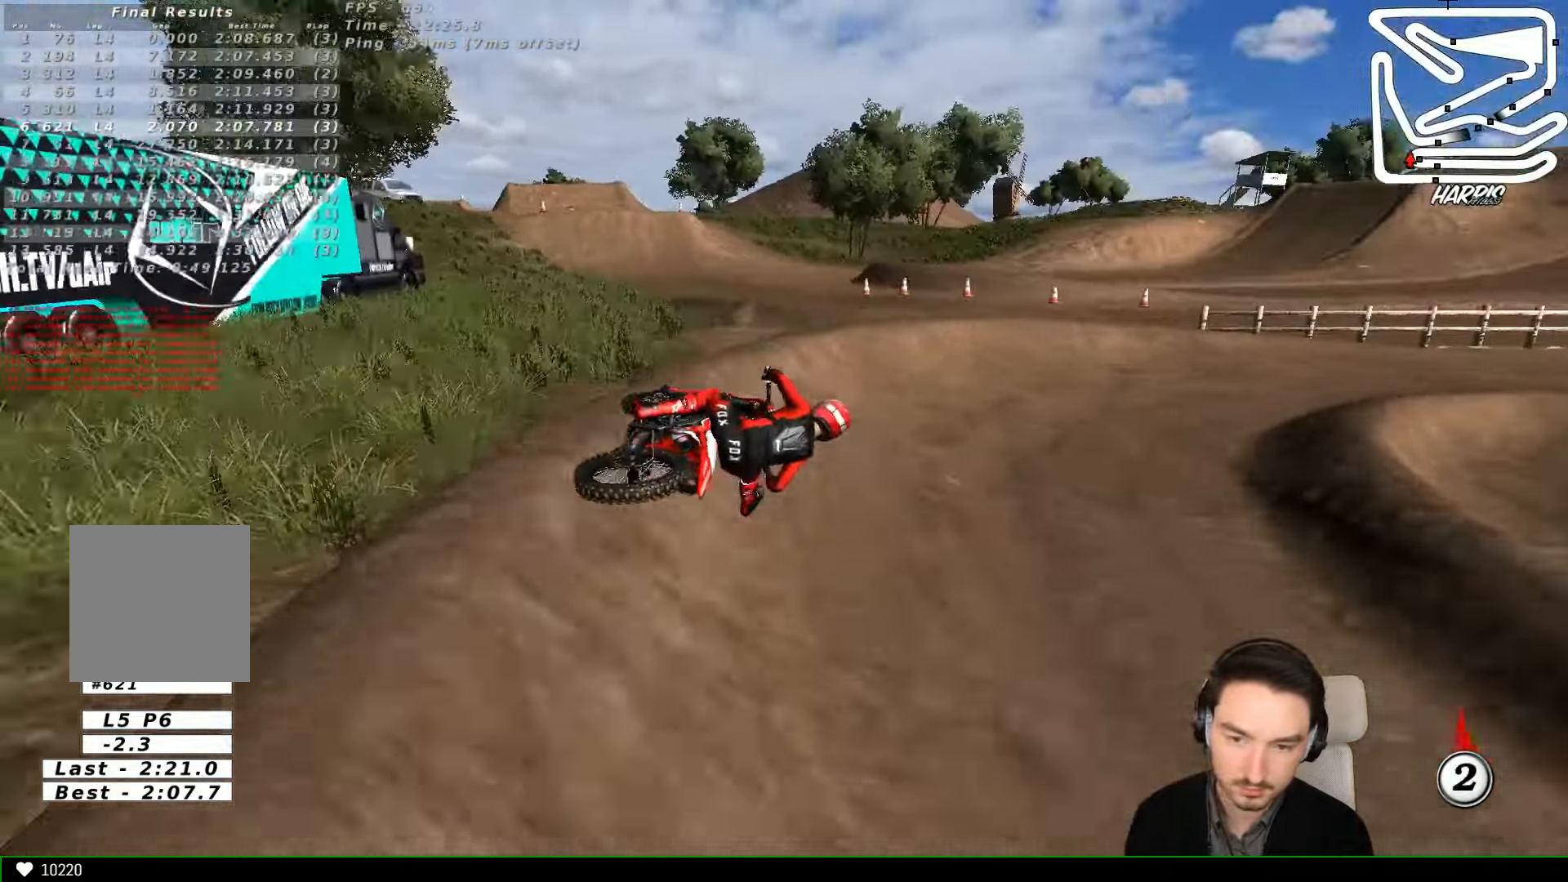
{"buttons": [], "left_stick": "center", "events": [[67, "R2", "up"], [67, "left_stick", "down-left"], [433, "left_stick", "center"]]}